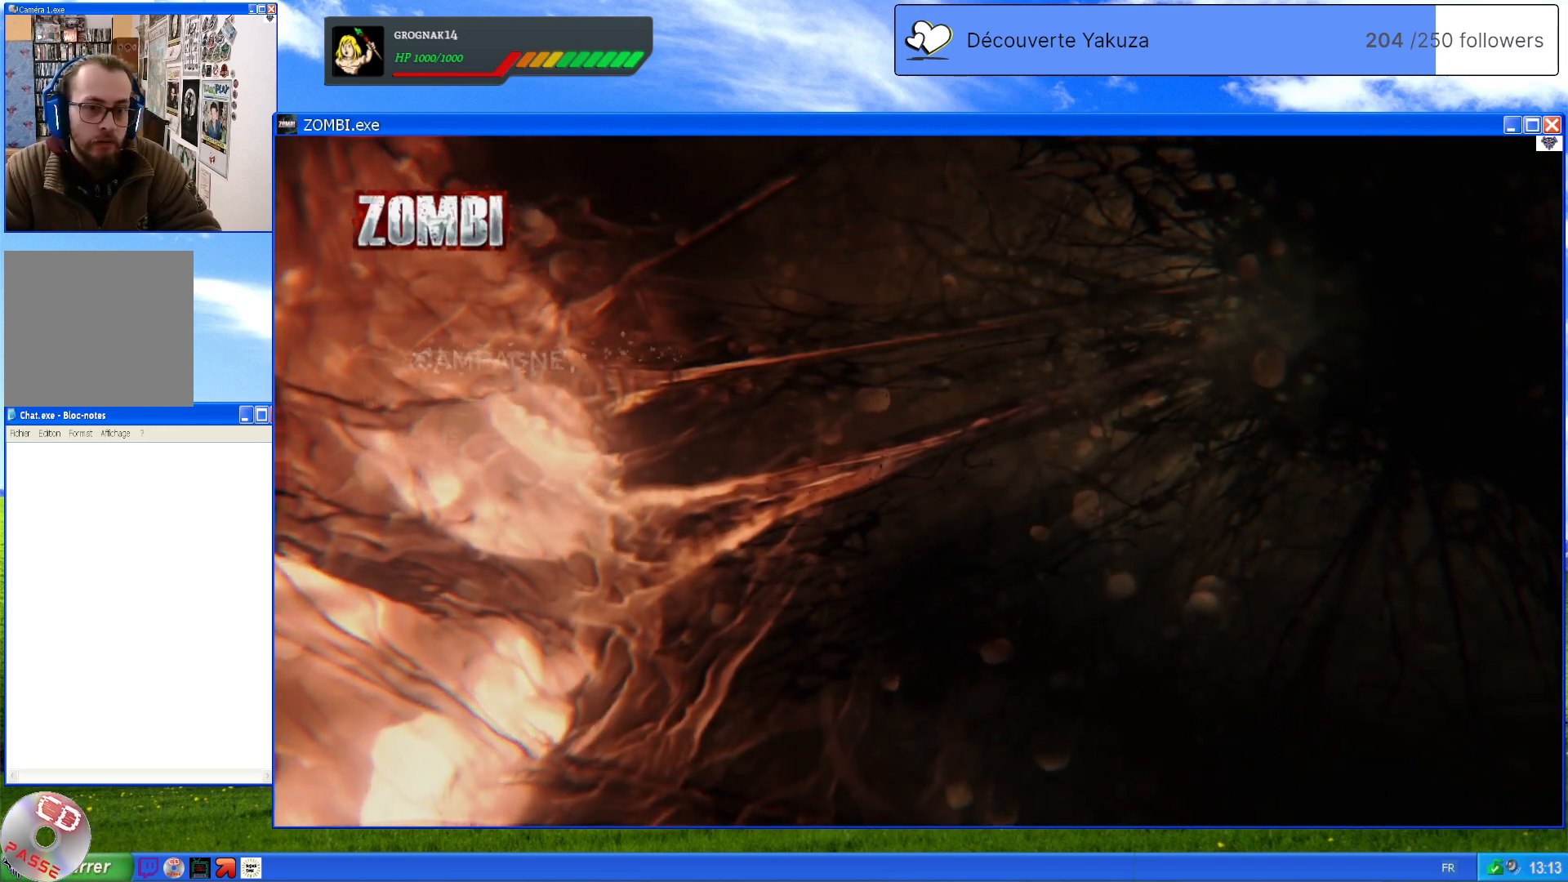
Gameplay with a controller (Xbox layout); each line is a JSON object with the inputs held at the frame after it. "events" lists button and stick changes between this image and that frame as [ms after this image, input, new state], when the widget could be followed in between. Not read: L3 Y.
{"buttons": [], "left_stick": "center", "right_stick": "center", "events": []}
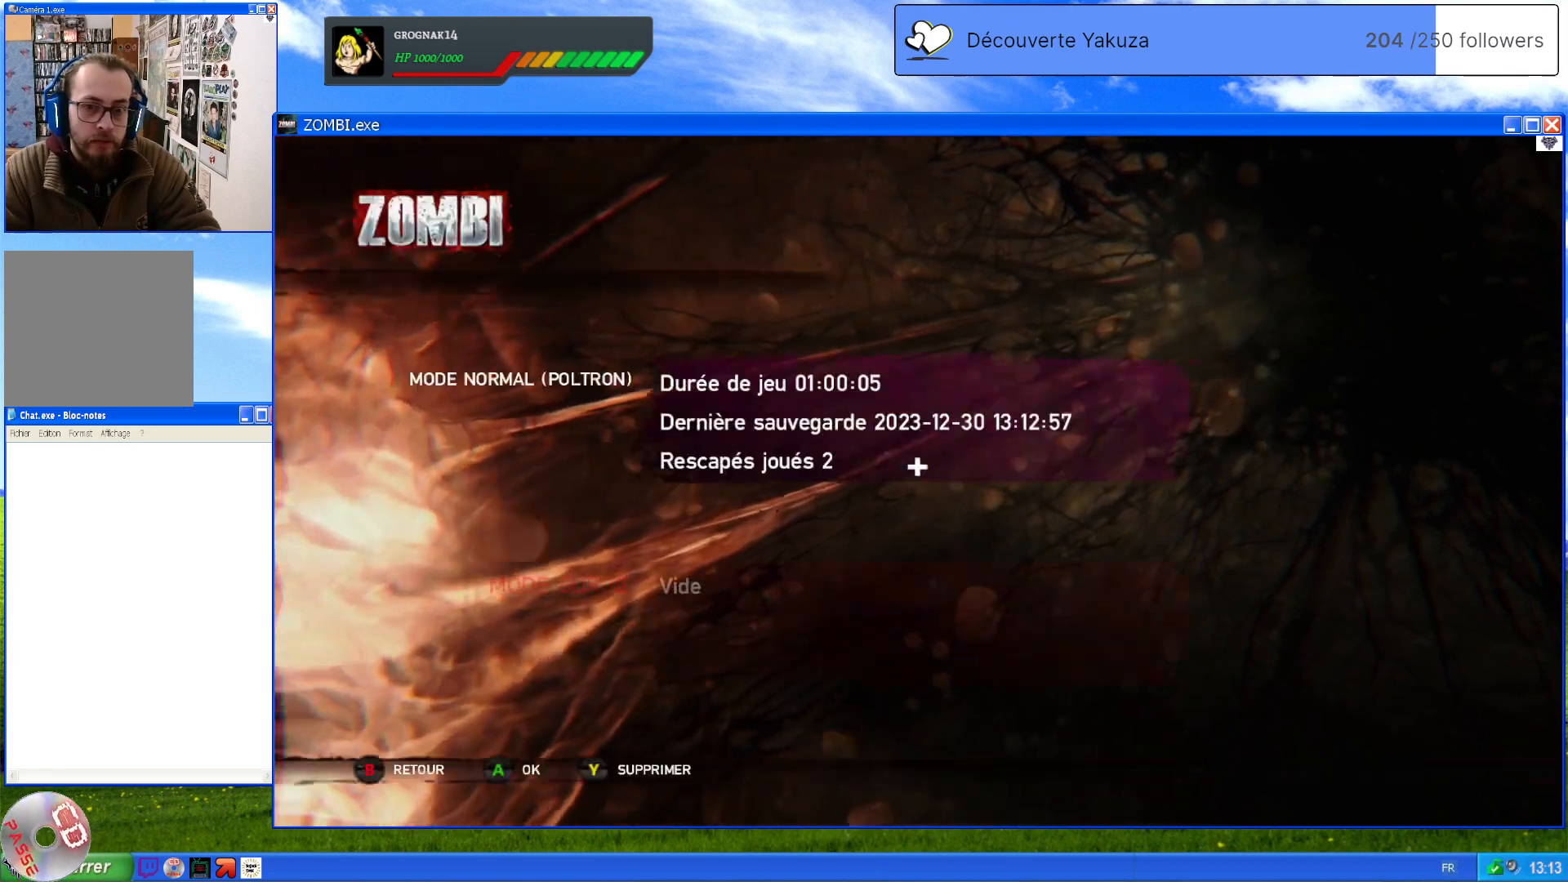
{"buttons": [], "left_stick": "center", "right_stick": "center", "events": []}
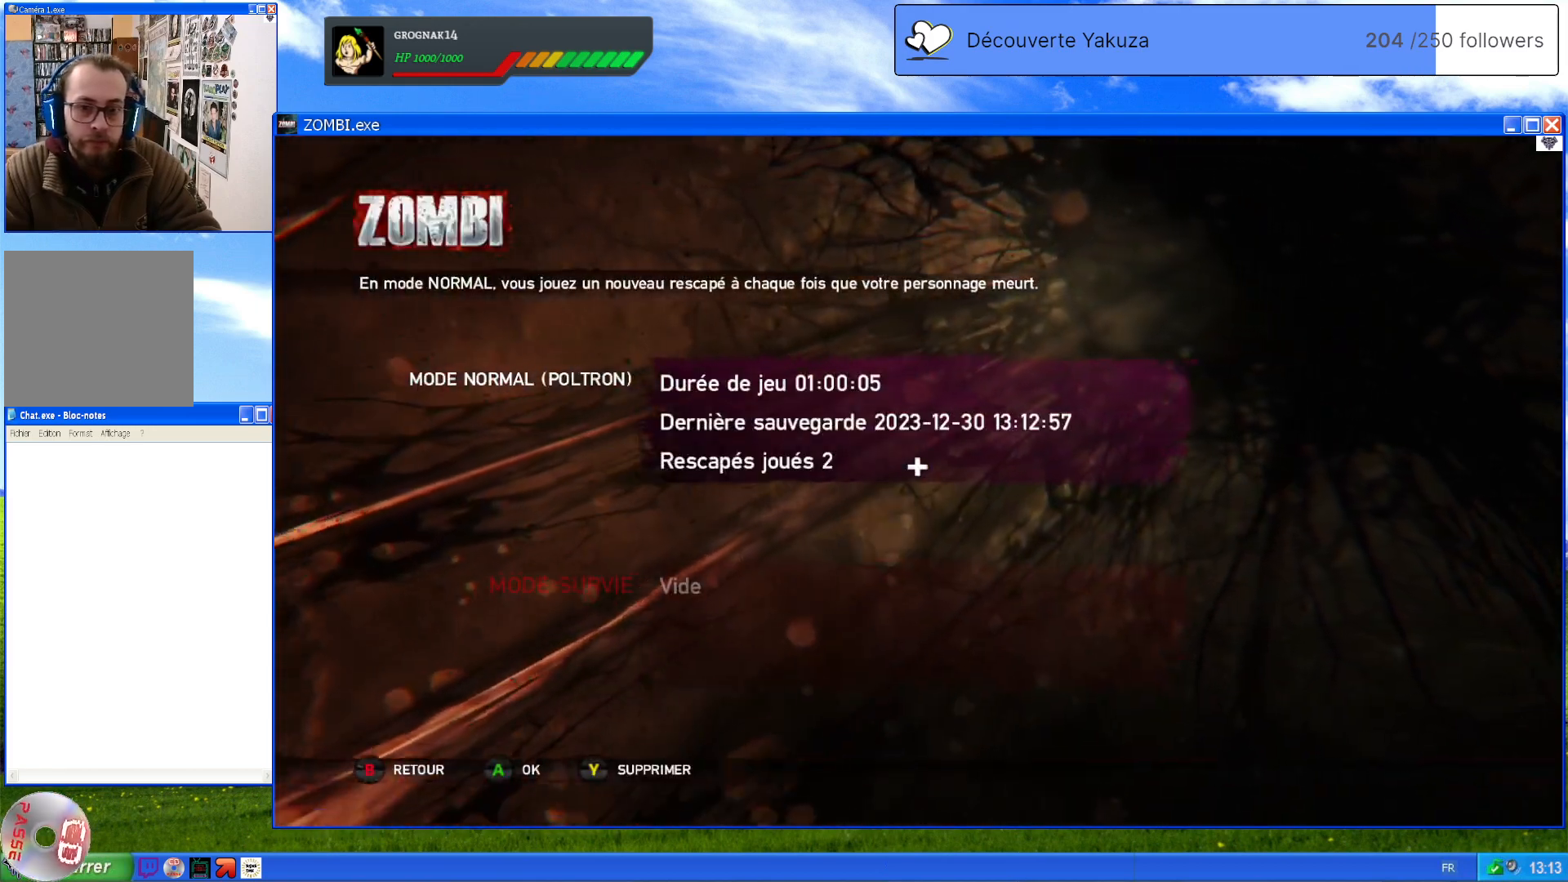
{"buttons": [], "left_stick": "center", "right_stick": "center", "events": []}
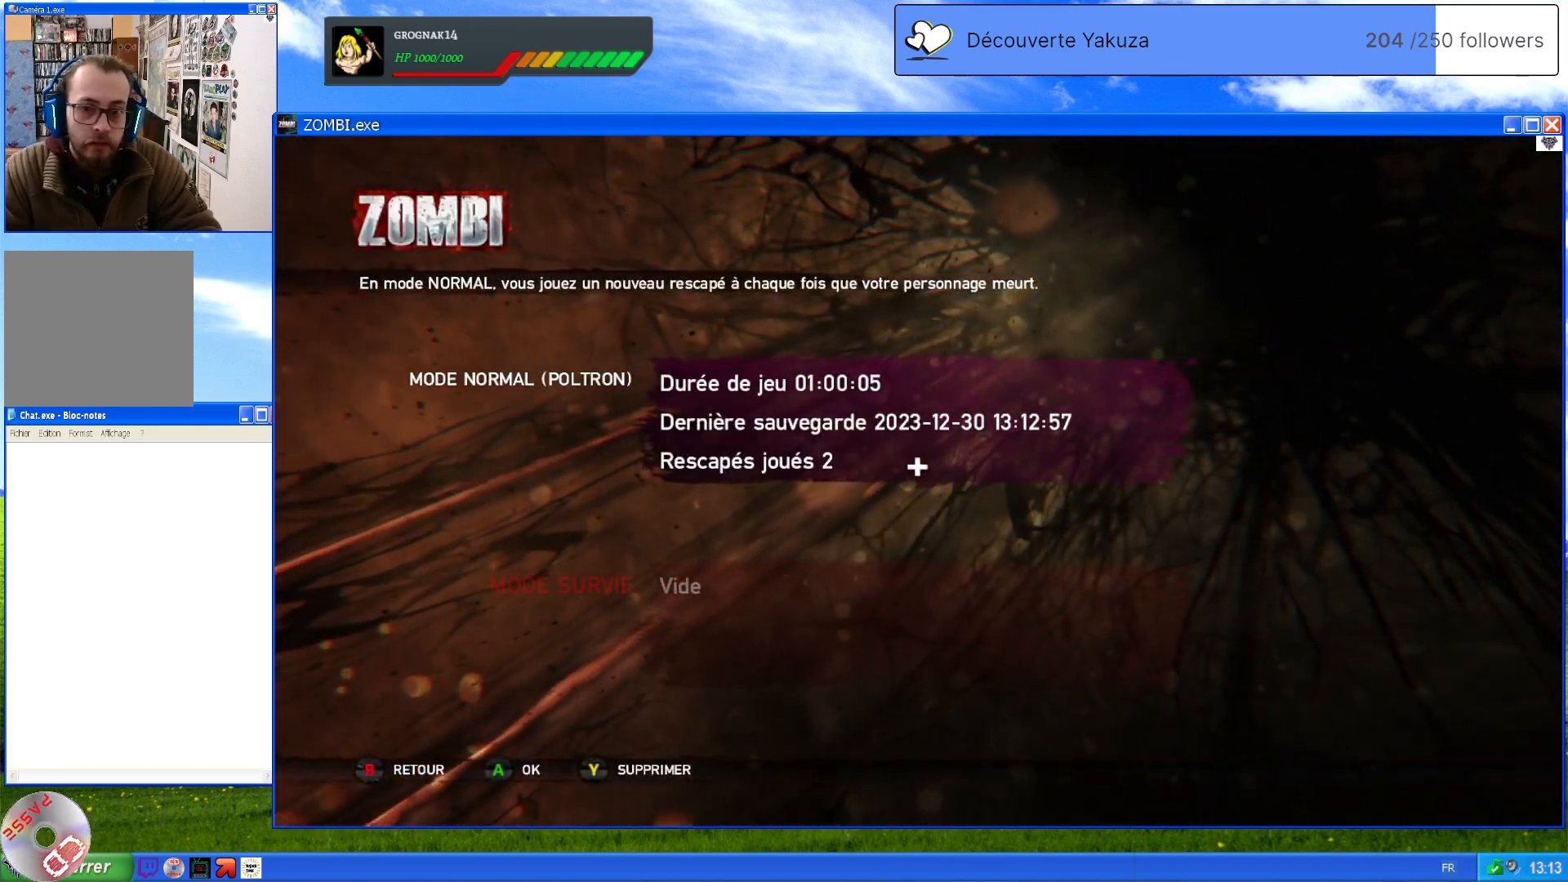
{"buttons": [], "left_stick": "center", "right_stick": "center", "events": []}
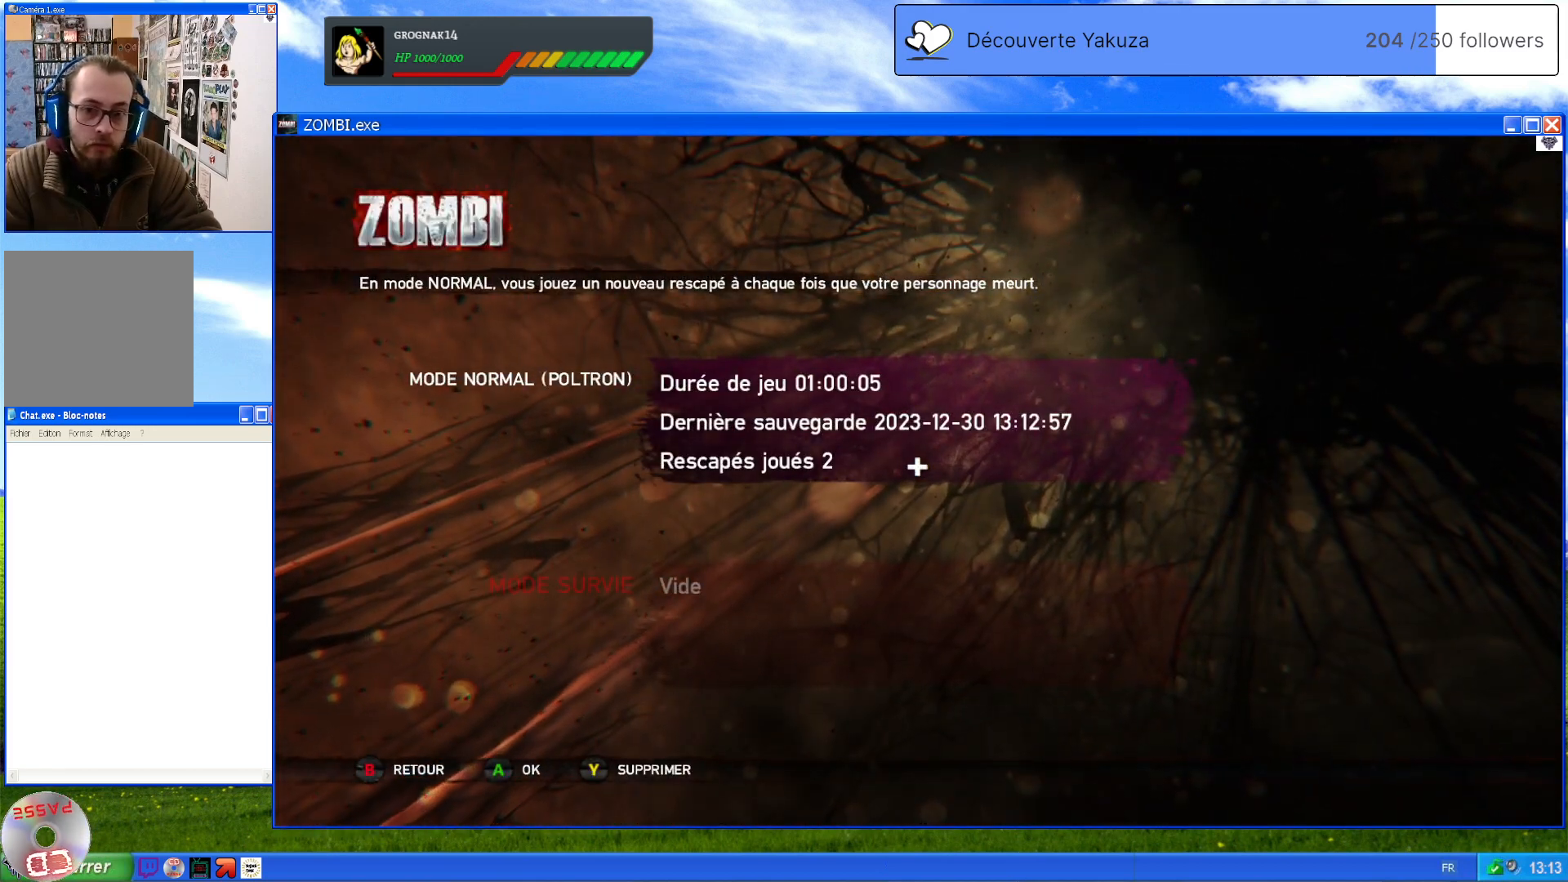
{"buttons": [], "left_stick": "center", "right_stick": "center", "events": []}
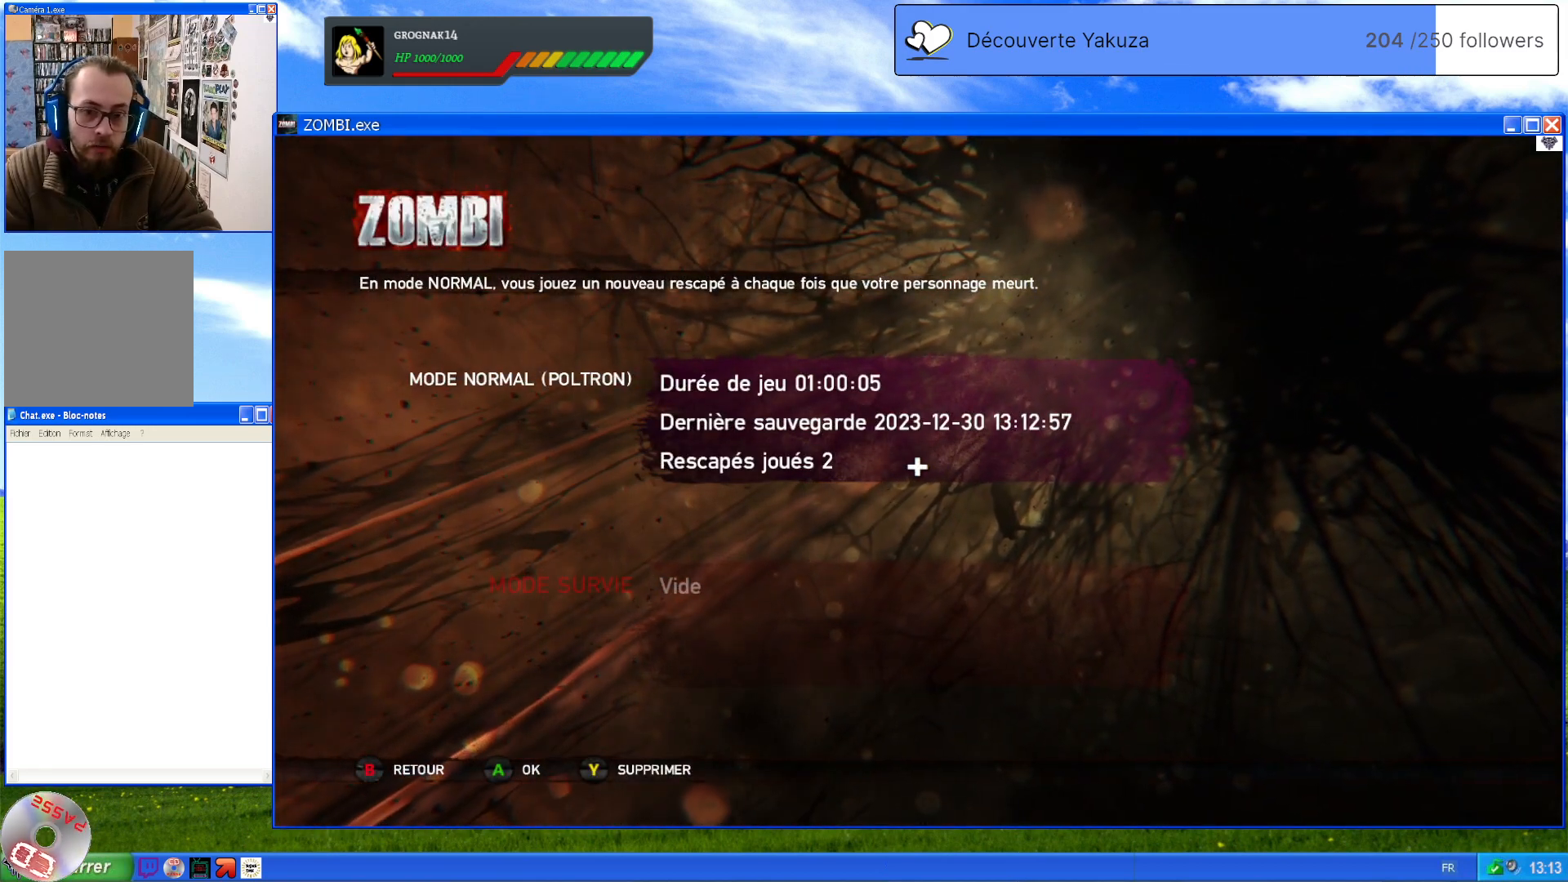
{"buttons": [], "left_stick": "center", "right_stick": "center", "events": []}
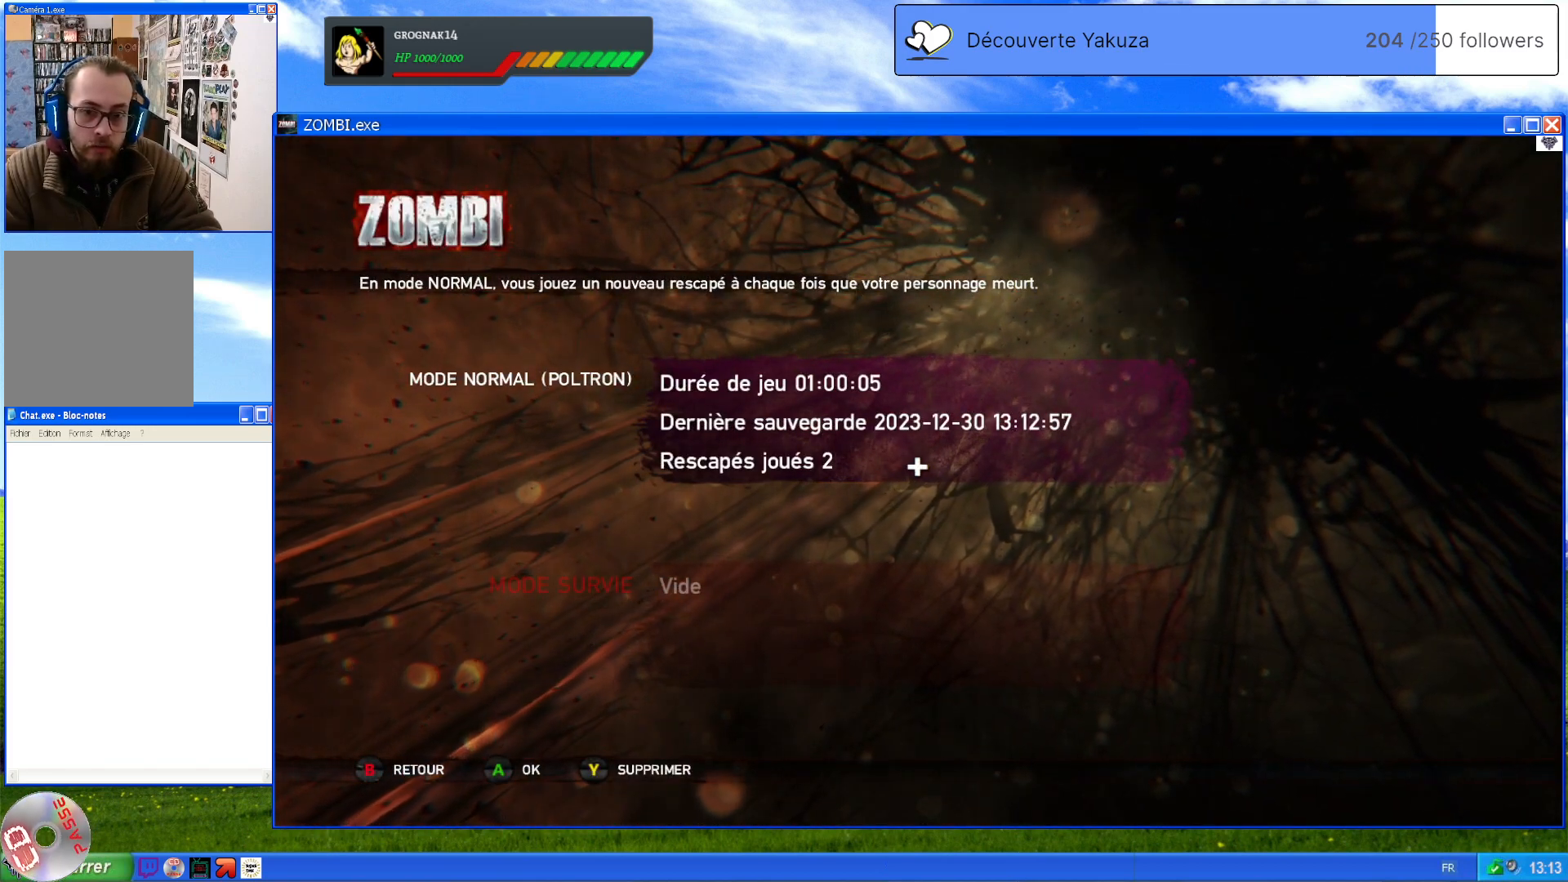
{"buttons": [], "left_stick": "center", "right_stick": "center", "events": []}
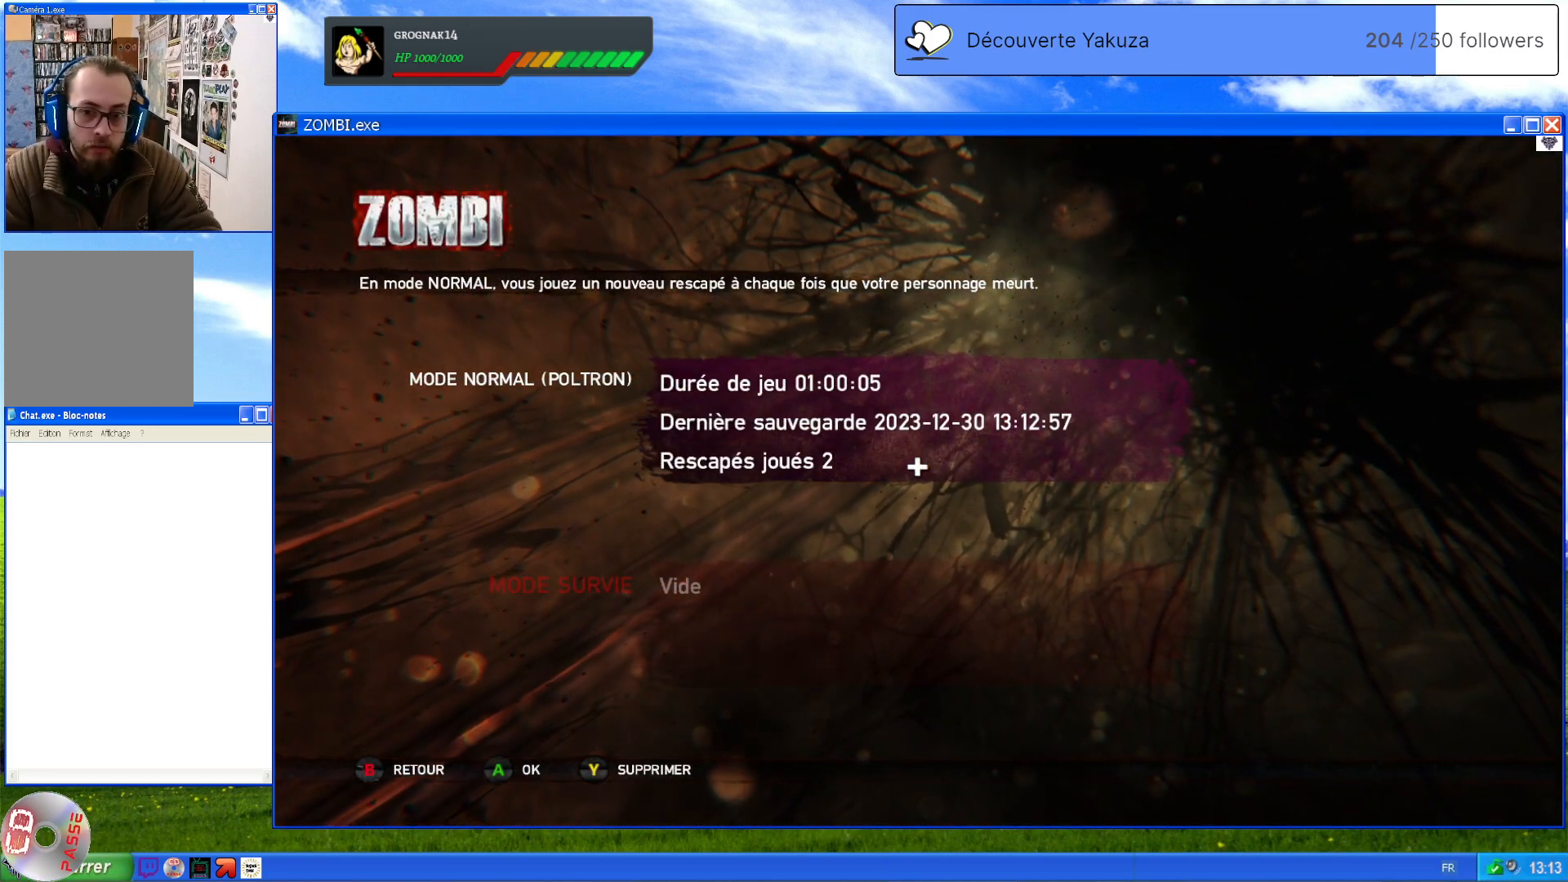
{"buttons": [], "left_stick": "center", "right_stick": "center", "events": []}
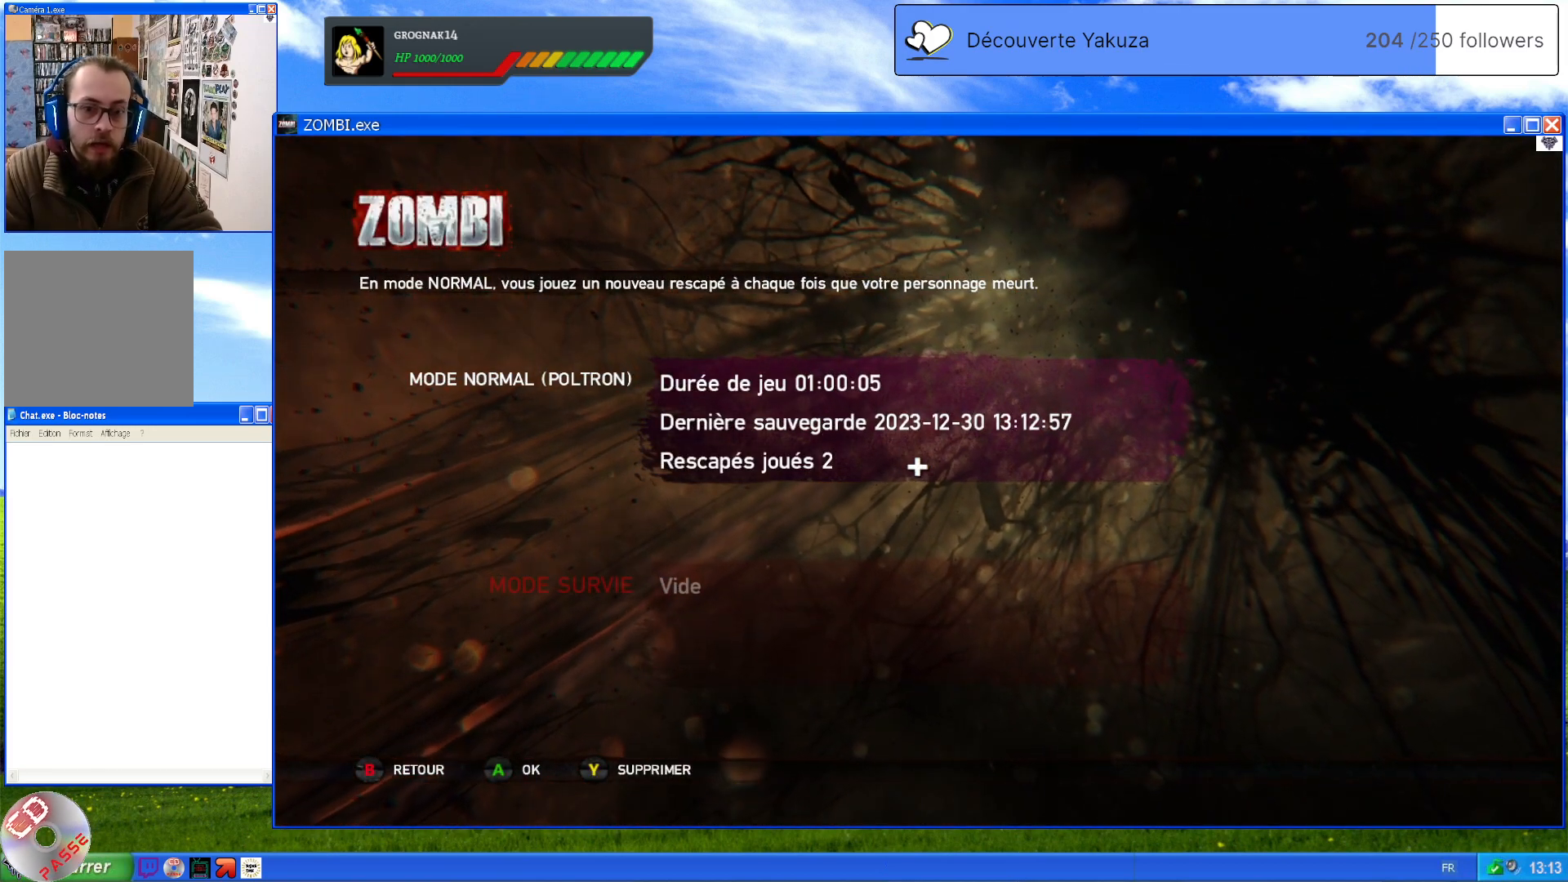
{"buttons": [], "left_stick": "center", "right_stick": "center", "events": []}
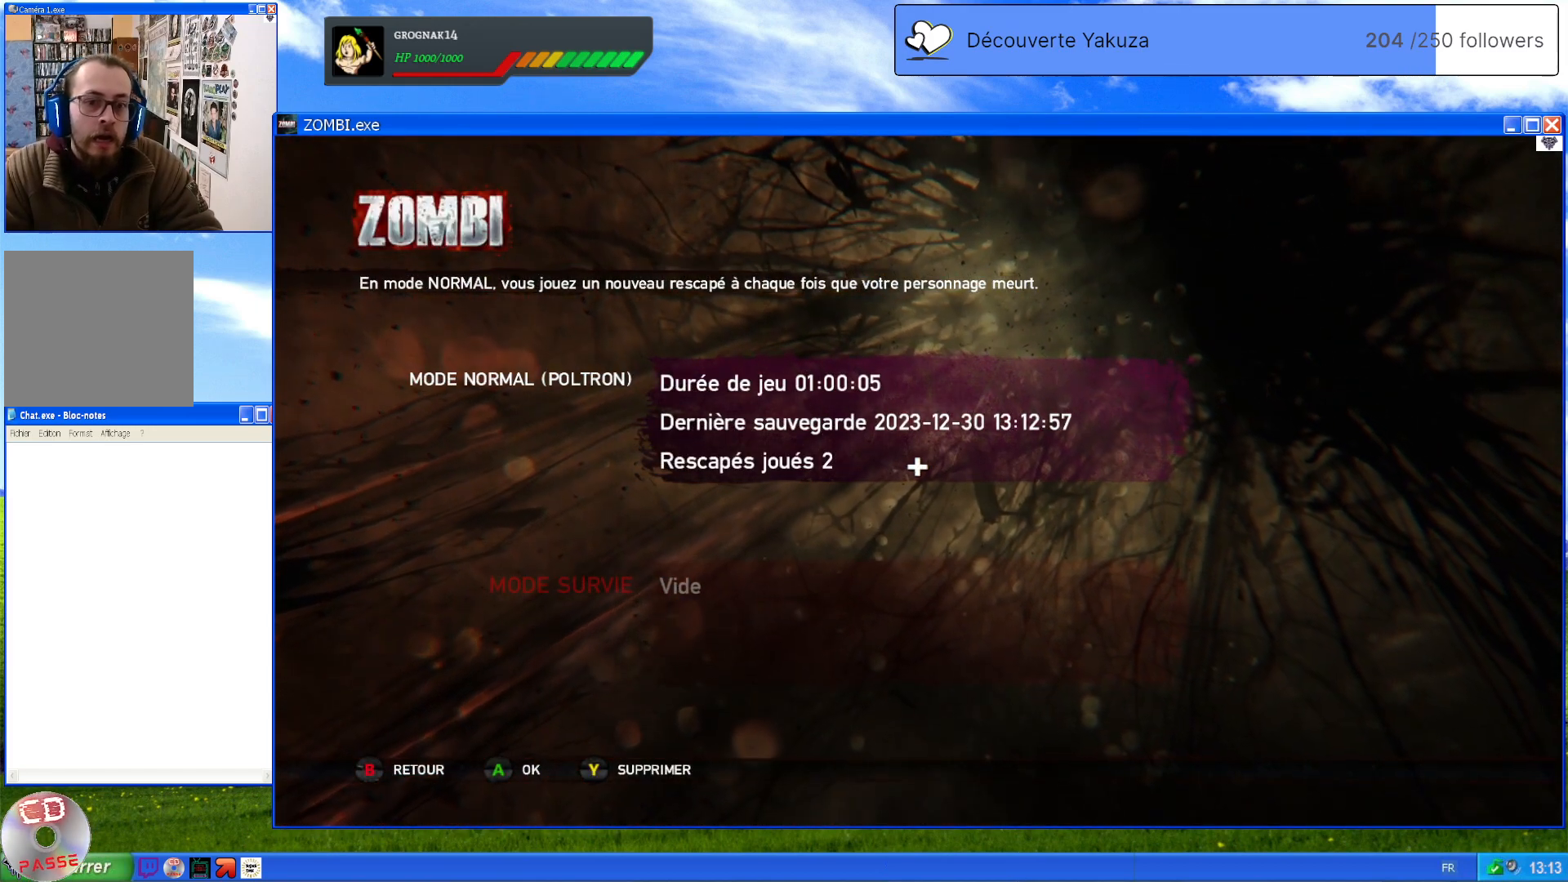
{"buttons": [], "left_stick": "center", "right_stick": "center", "events": [[140, "A", "down"], [300, "A", "up"]]}
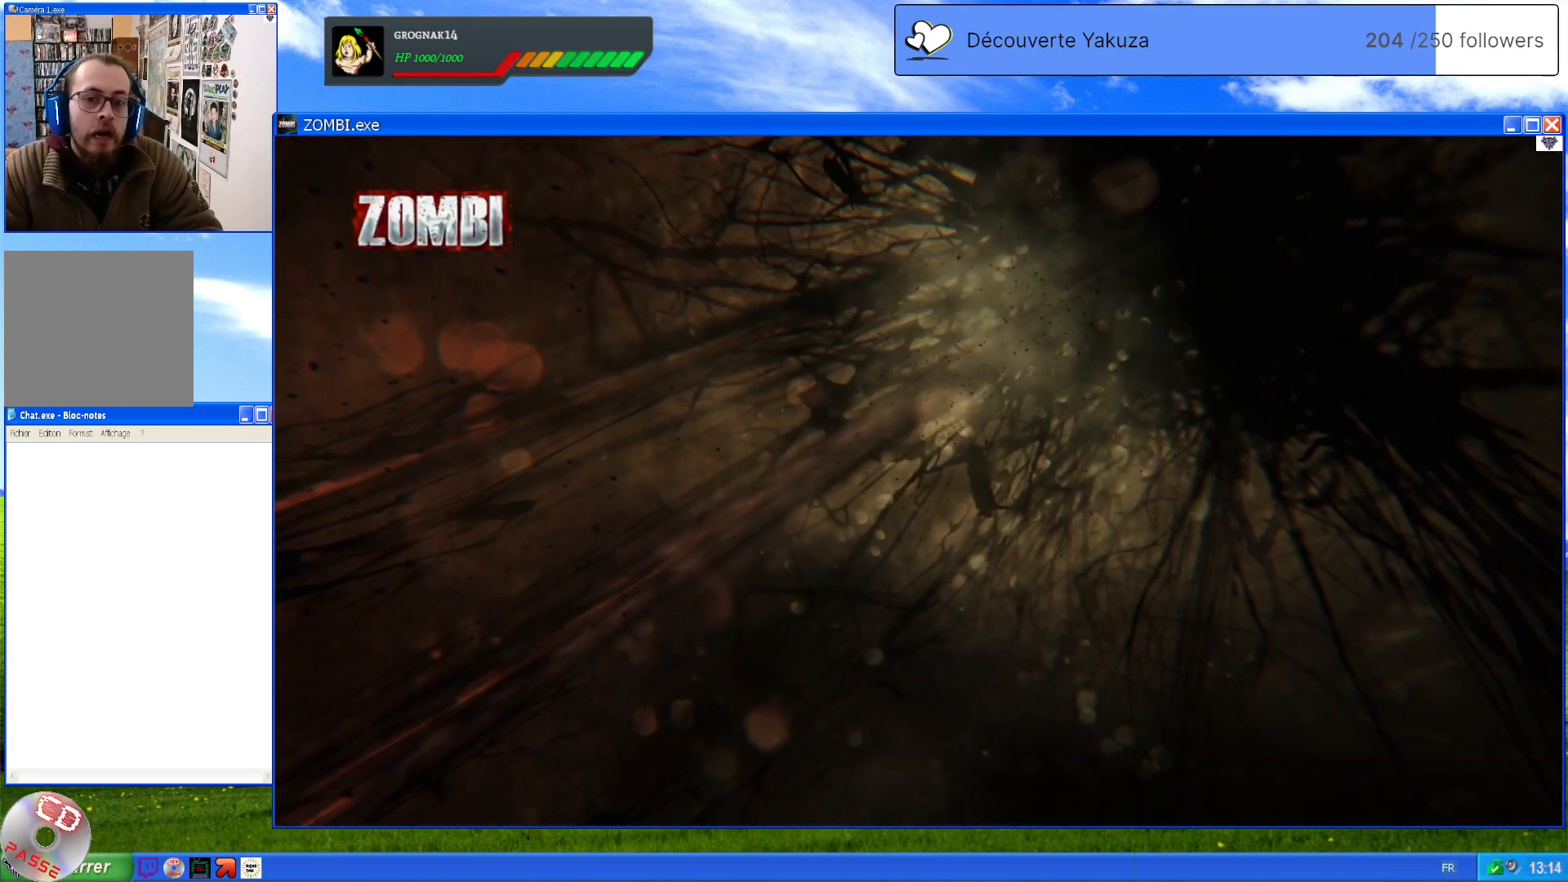
{"buttons": [], "left_stick": "center", "right_stick": "center", "events": []}
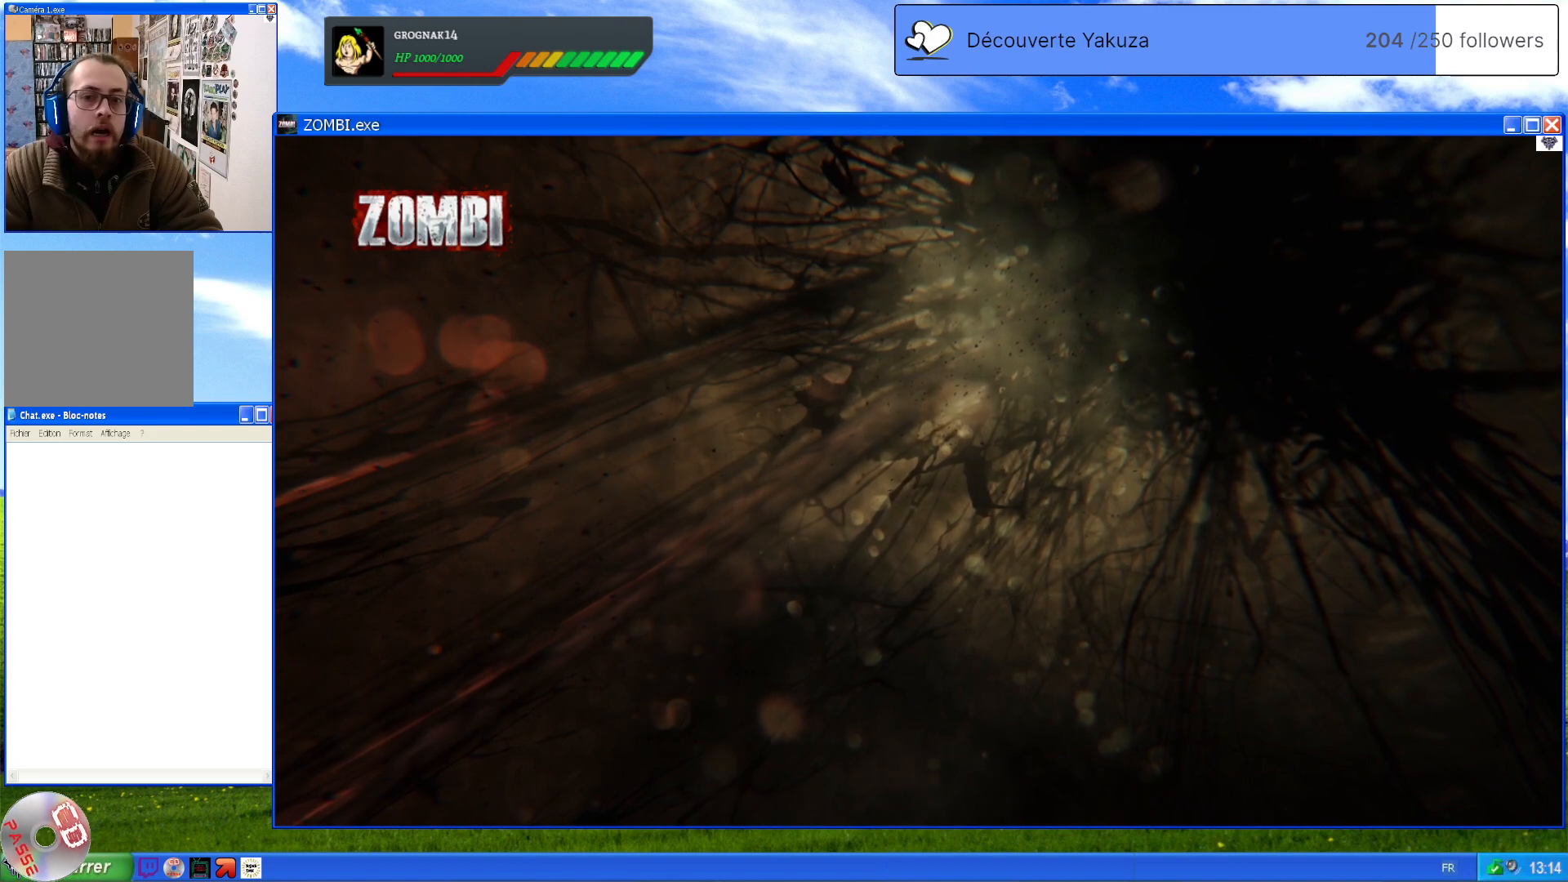
{"buttons": [], "left_stick": "center", "right_stick": "center", "events": []}
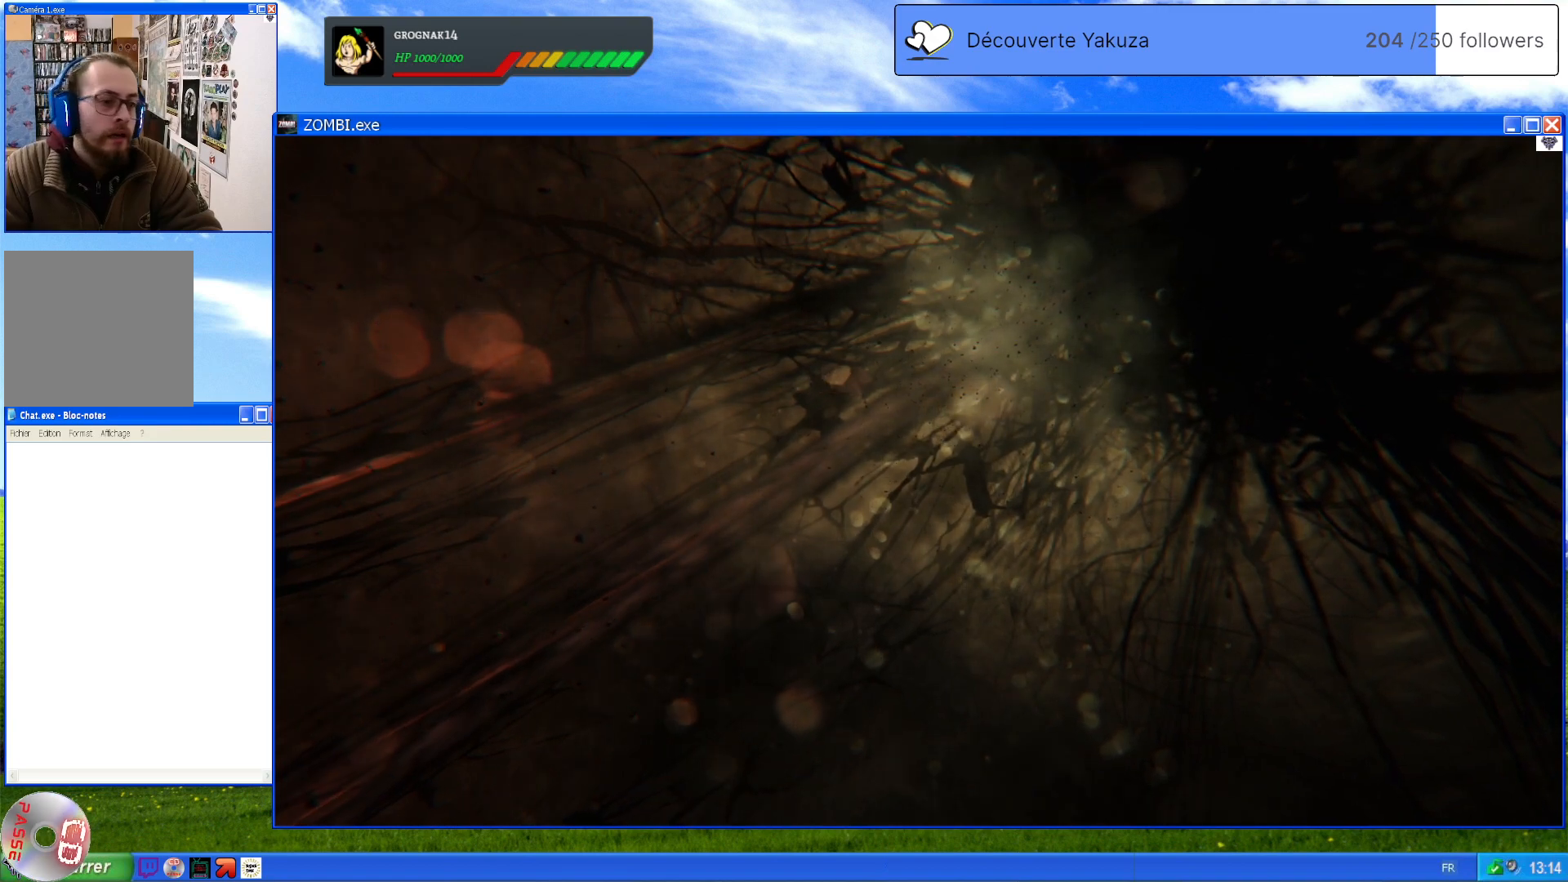
{"buttons": [], "left_stick": "center", "right_stick": "center", "events": []}
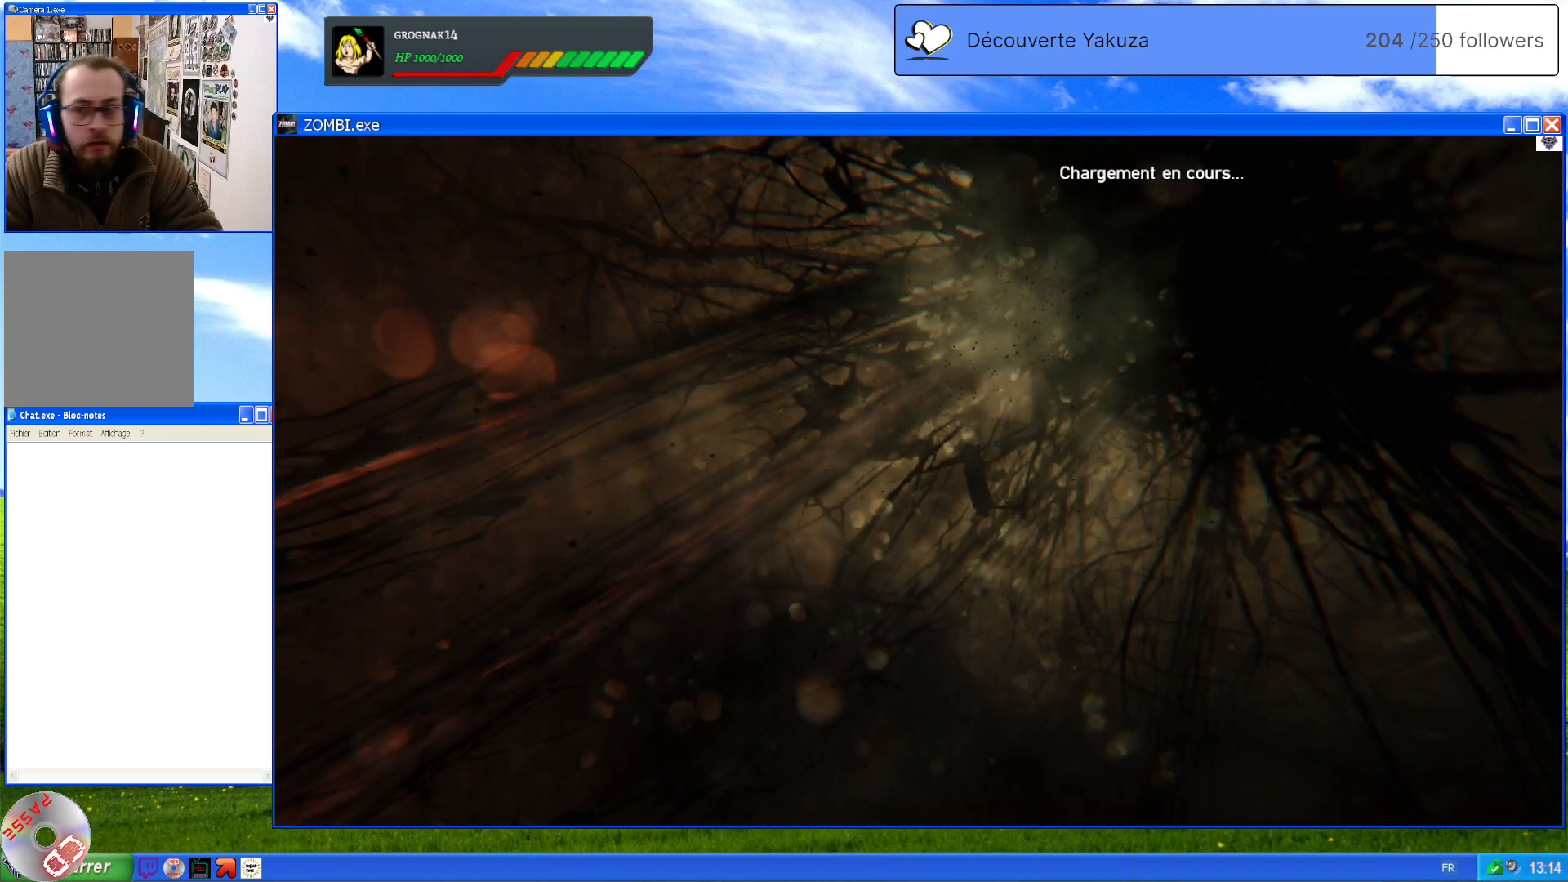
{"buttons": [], "left_stick": "center", "right_stick": "center", "events": []}
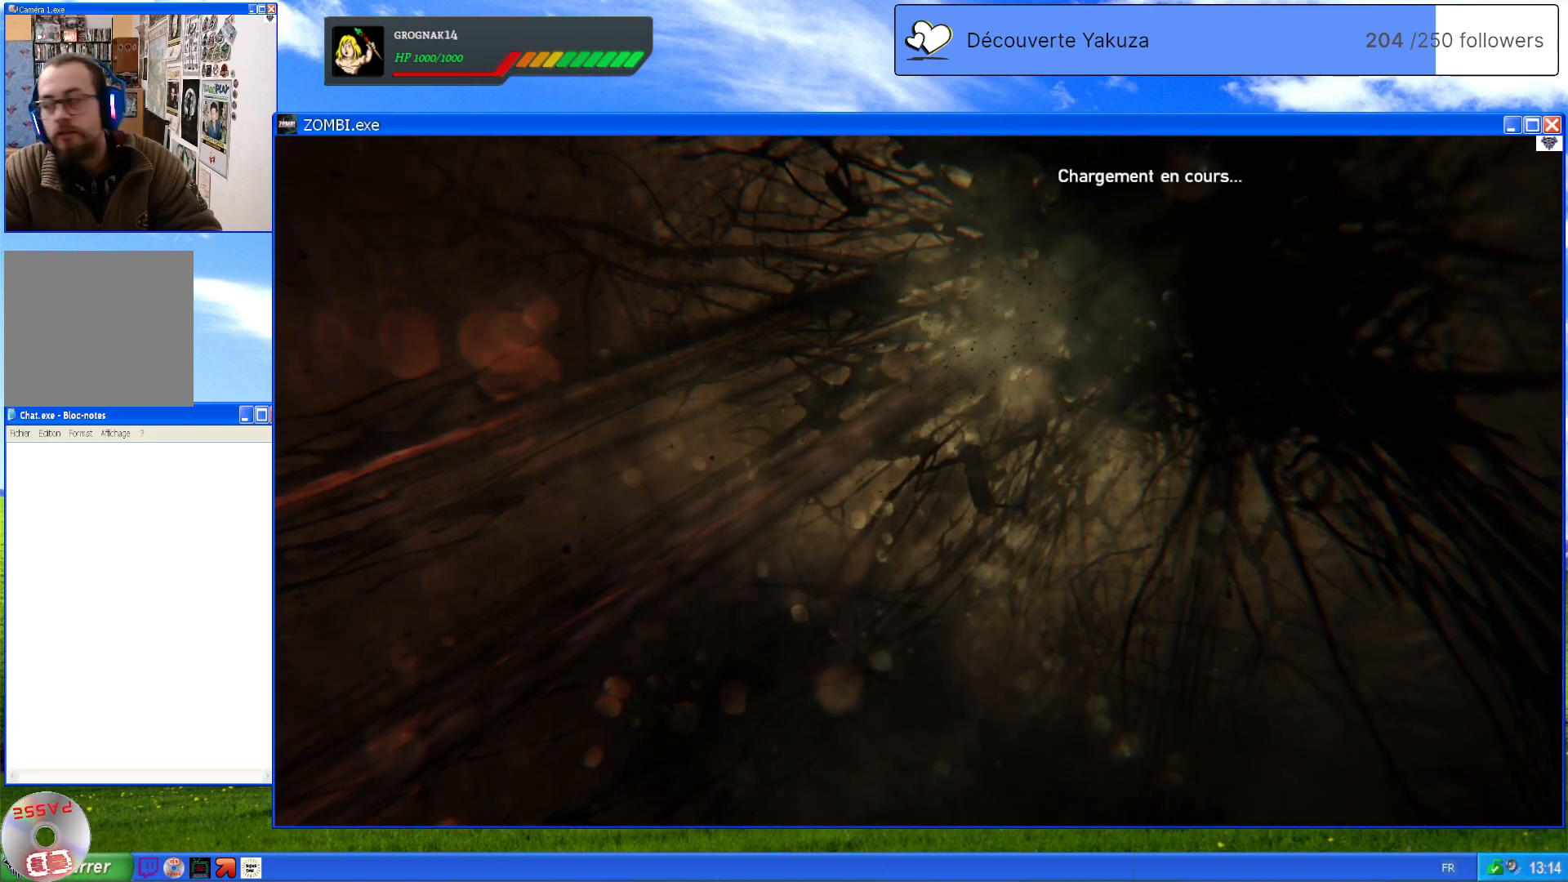
{"buttons": [], "left_stick": "center", "right_stick": "center", "events": []}
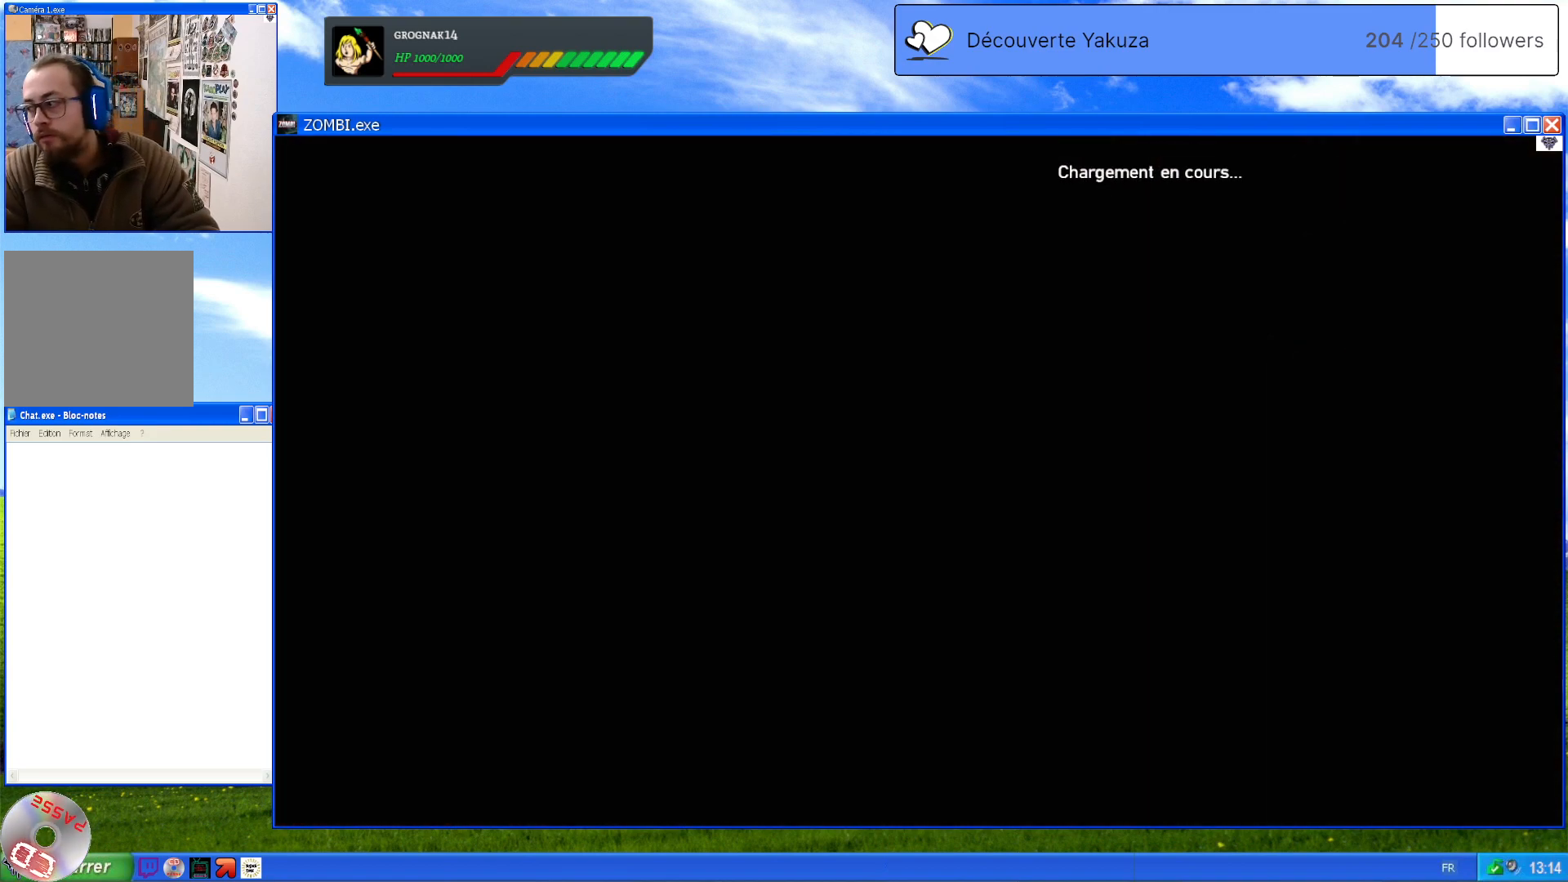
{"buttons": [], "left_stick": "center", "right_stick": "center", "events": []}
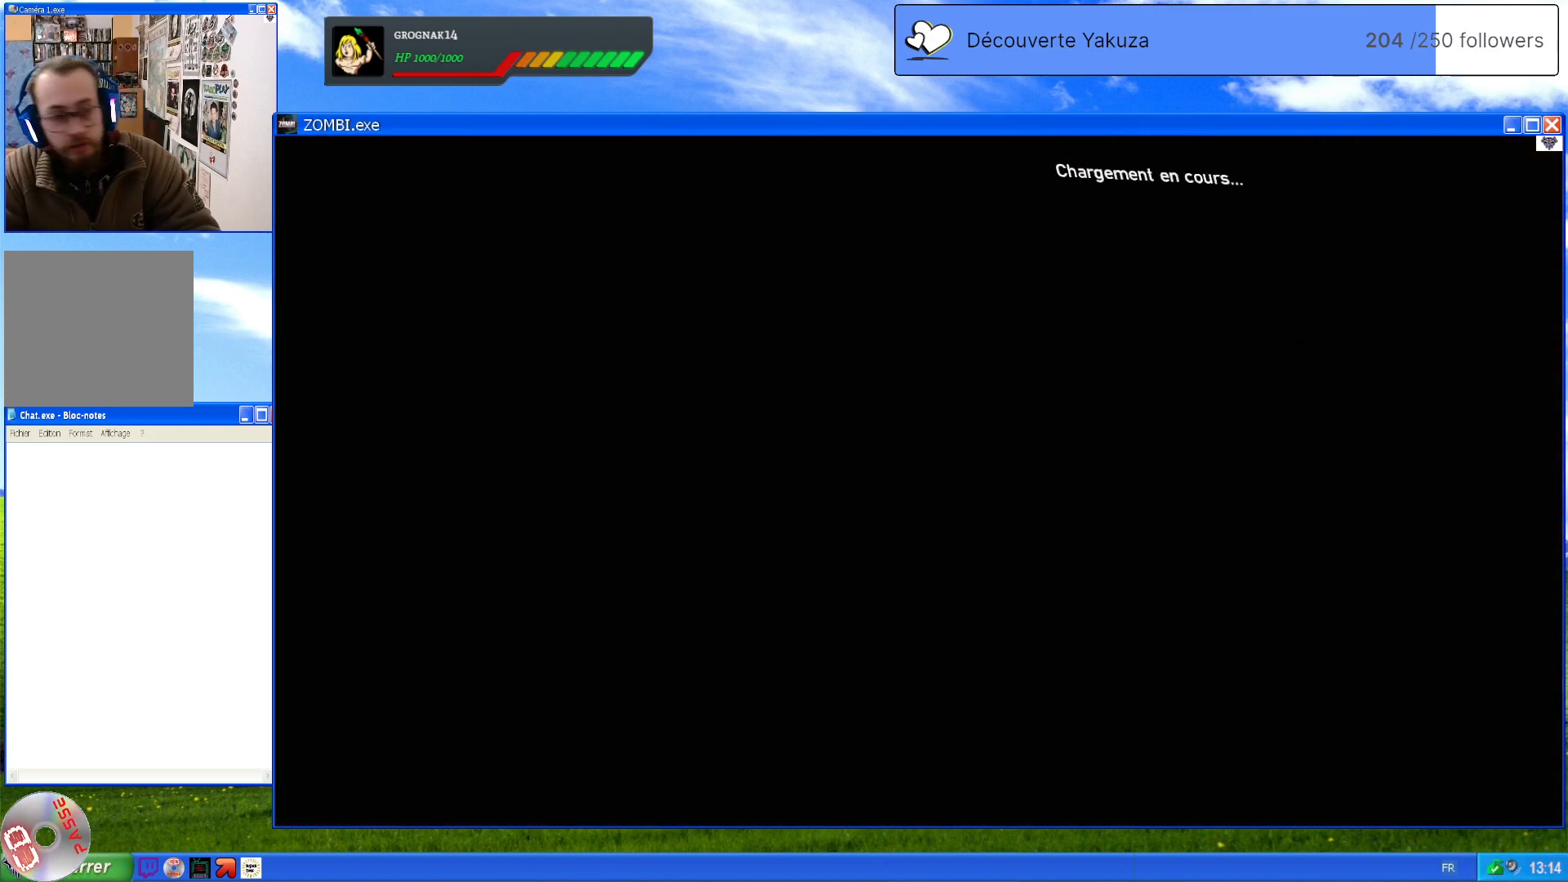
{"buttons": [], "left_stick": "center", "right_stick": "center", "events": []}
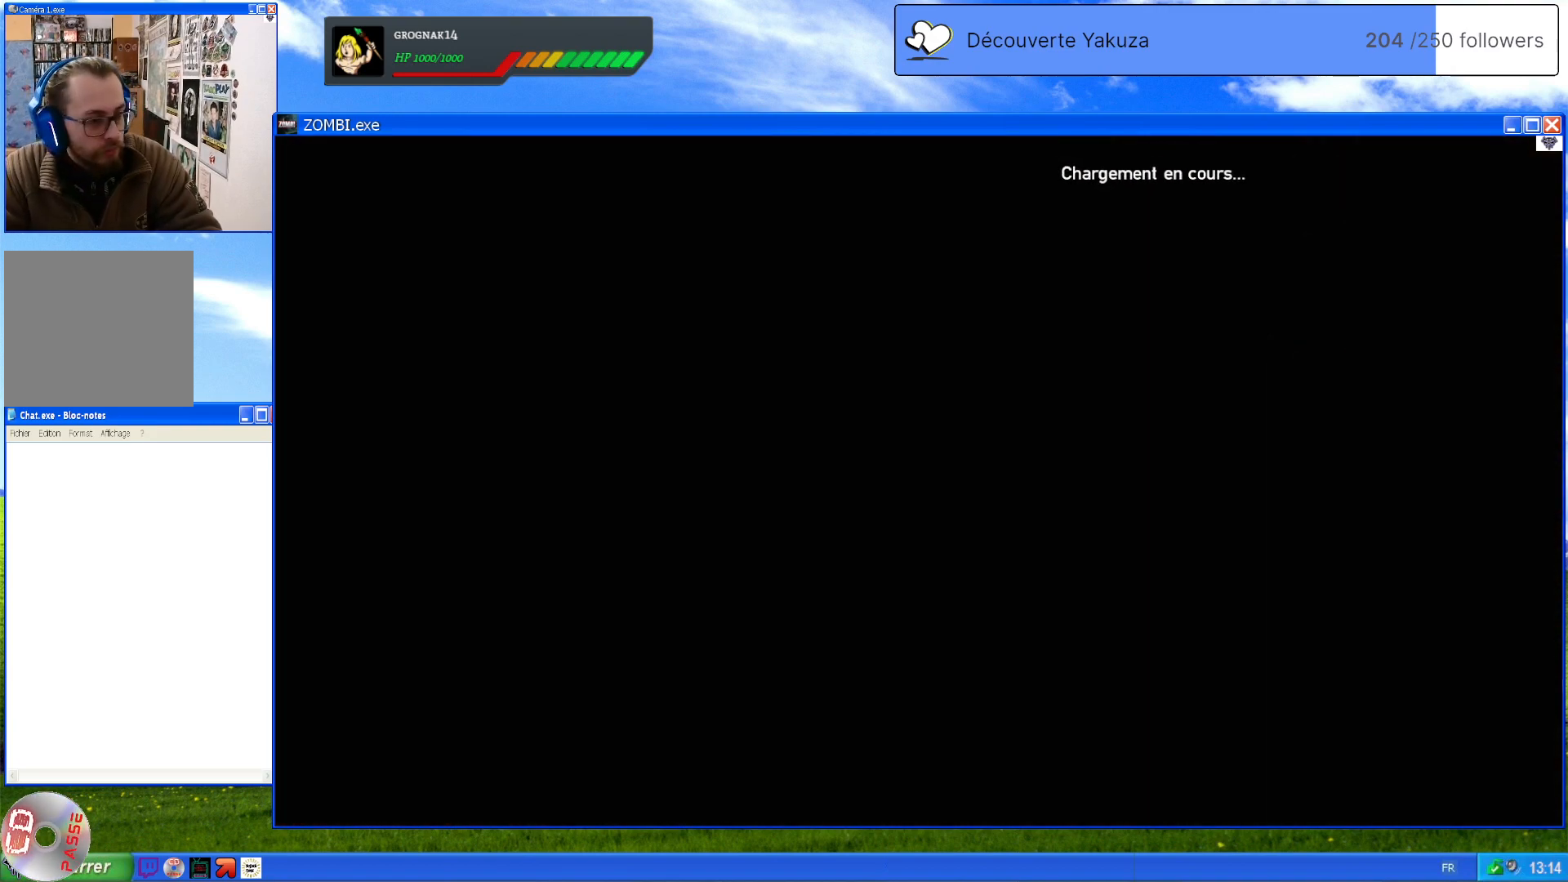
{"buttons": [], "left_stick": "center", "right_stick": "center", "events": []}
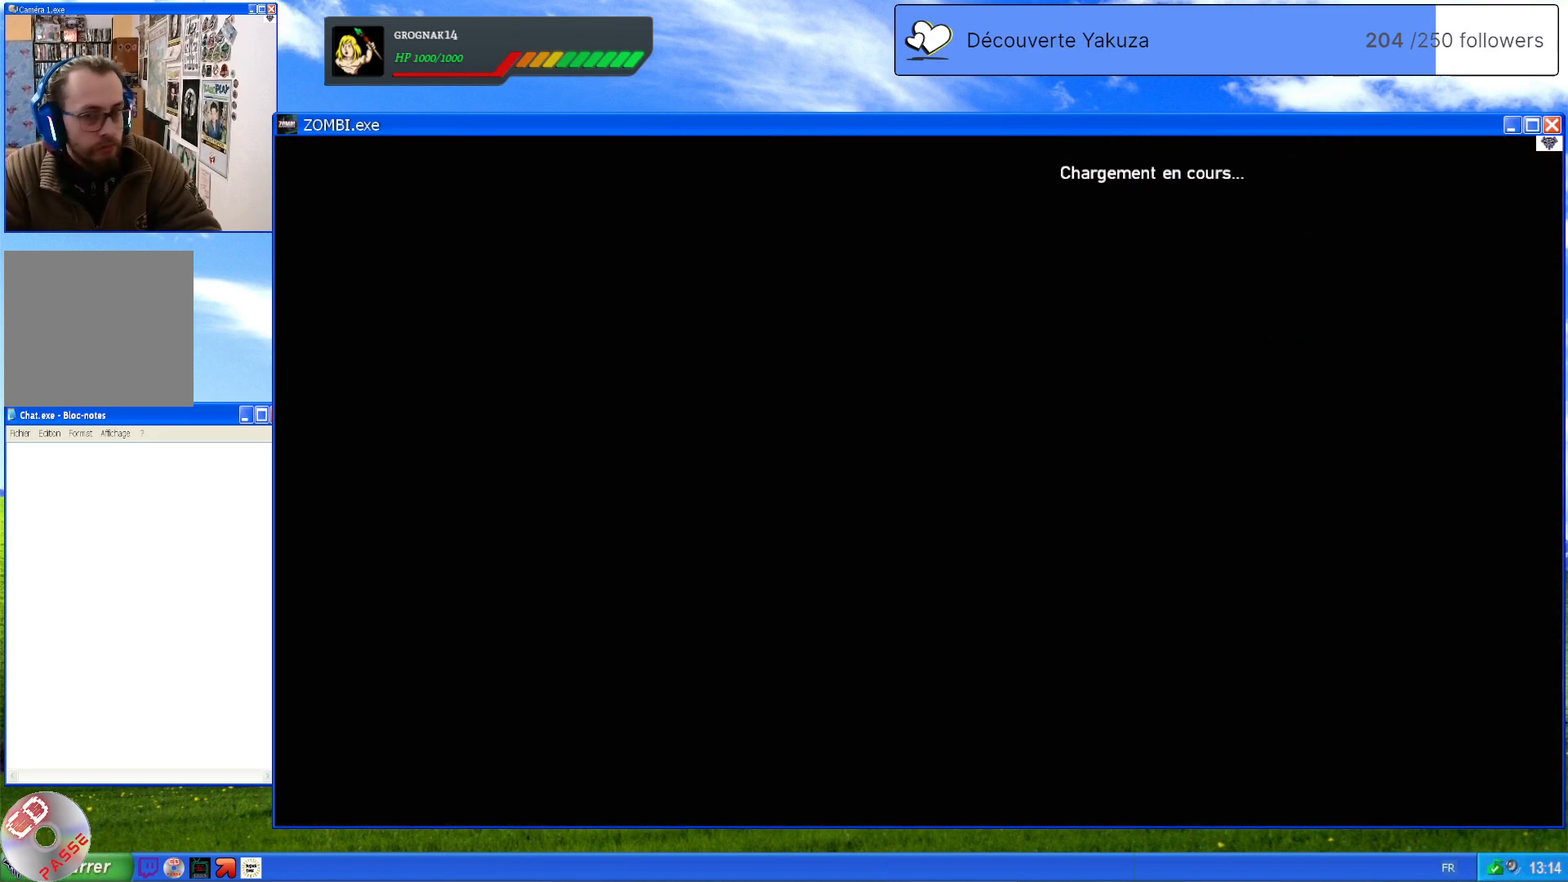
{"buttons": [], "left_stick": "center", "right_stick": "center", "events": [[200, "right_stick", "down"], [480, "right_stick", "center"]]}
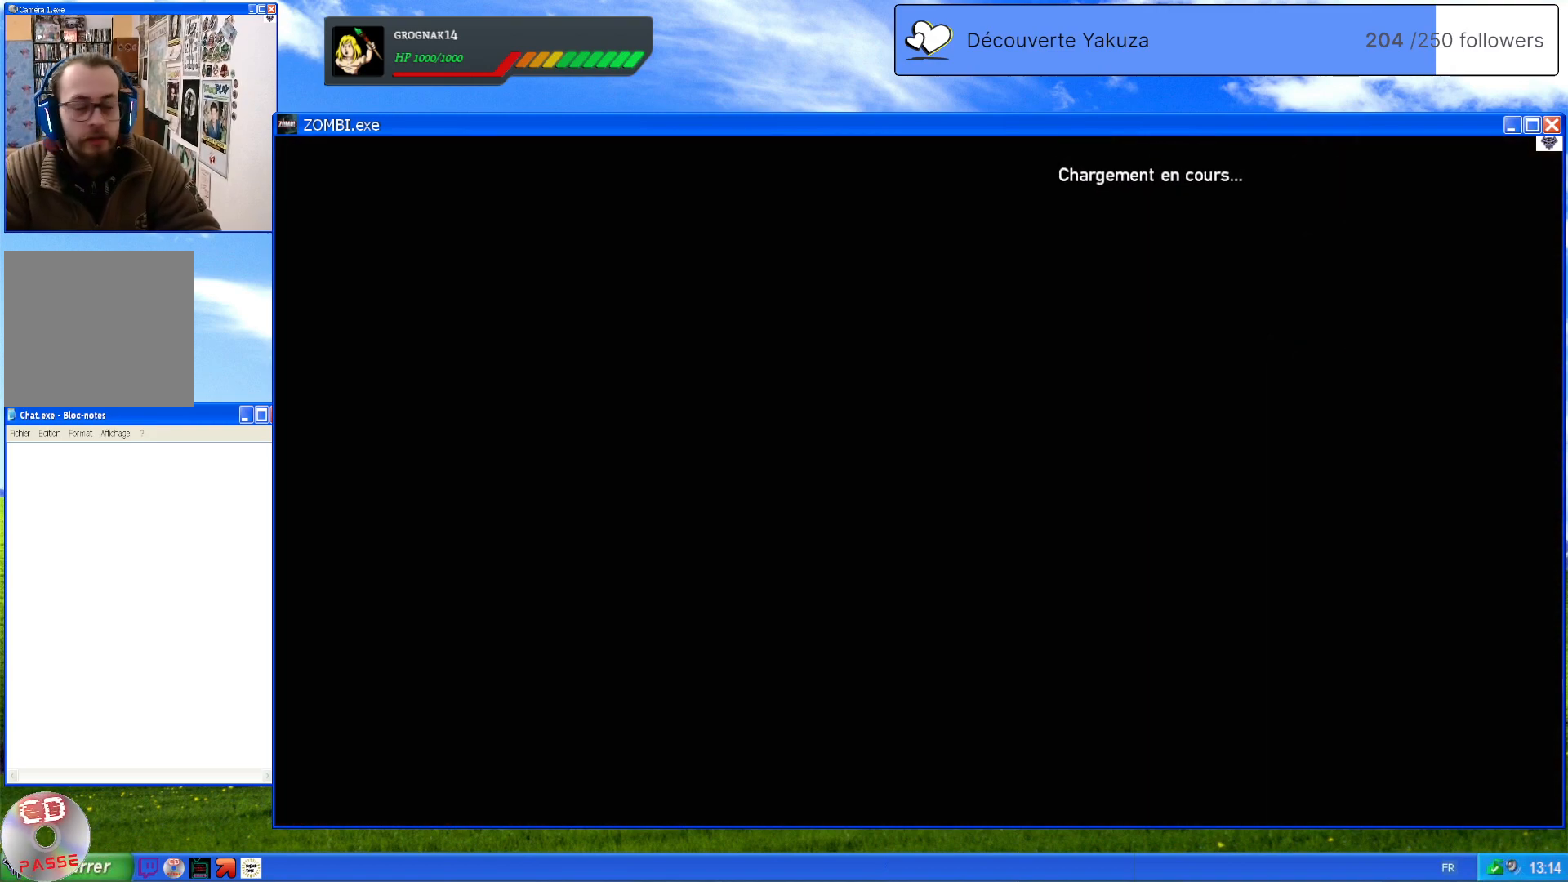
{"buttons": [], "left_stick": "center", "right_stick": "center", "events": [[220, "right_stick", "down"], [480, "right_stick", "center"]]}
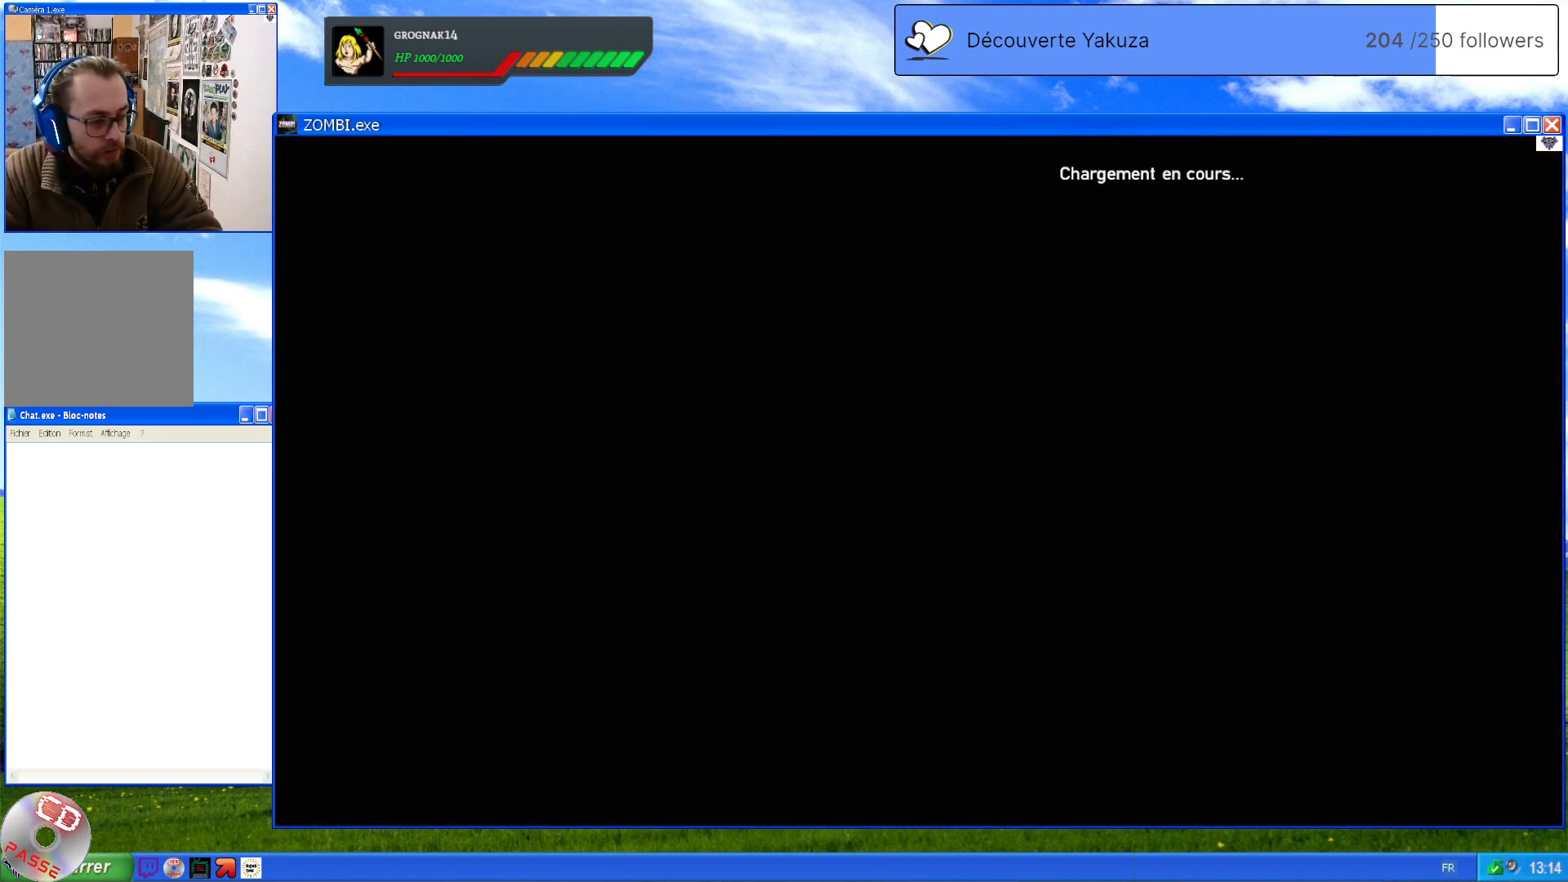
{"buttons": [], "left_stick": "center", "right_stick": "center", "events": [[240, "right_stick", "down"], [480, "right_stick", "center"]]}
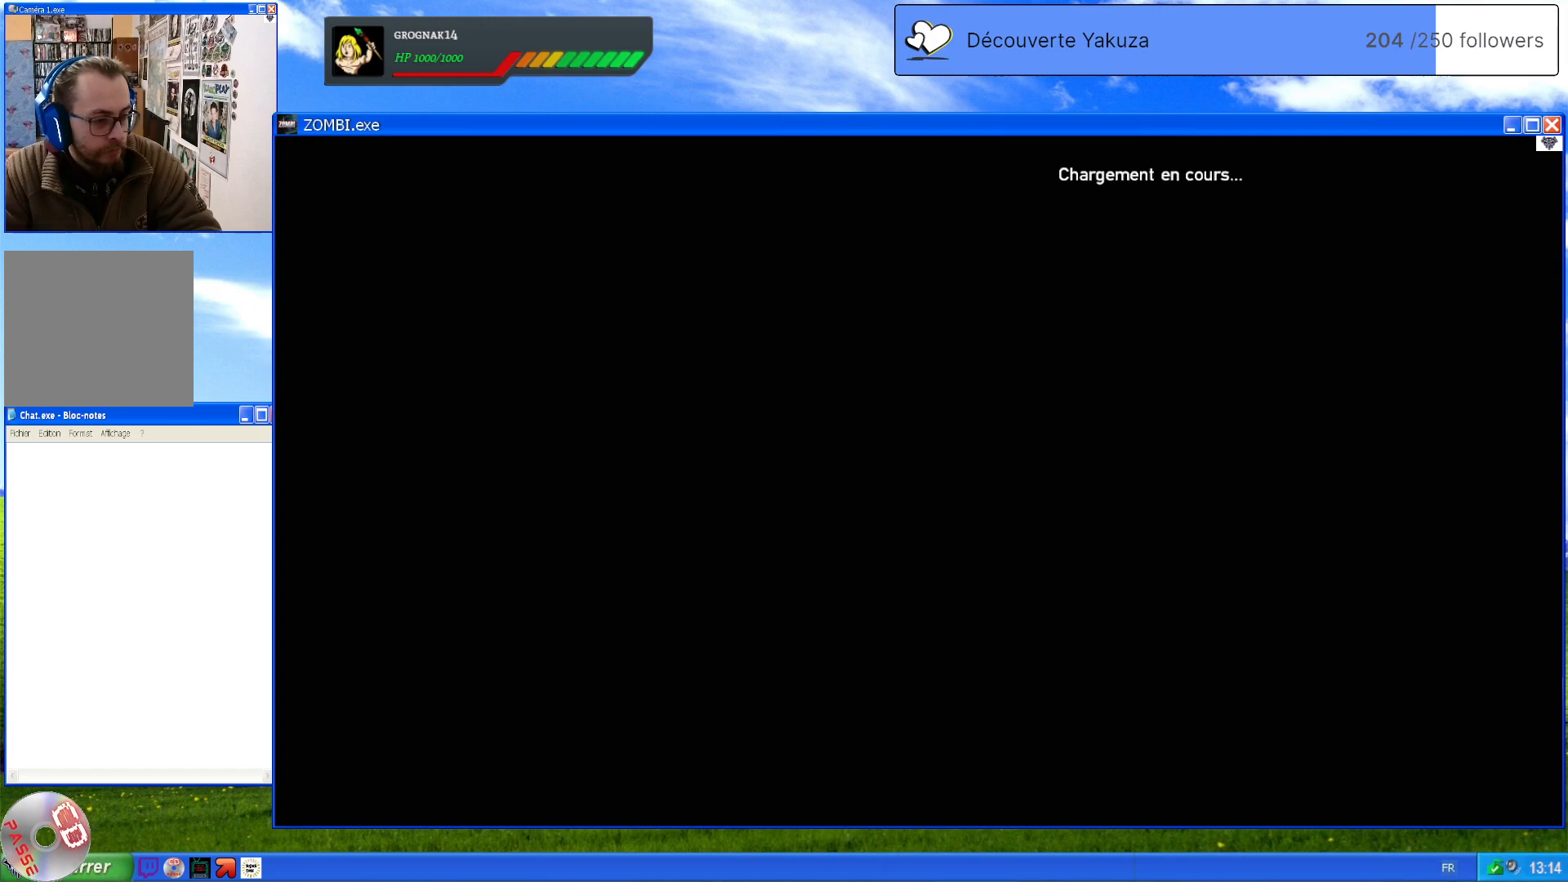
{"buttons": [], "left_stick": "center", "right_stick": "center", "events": []}
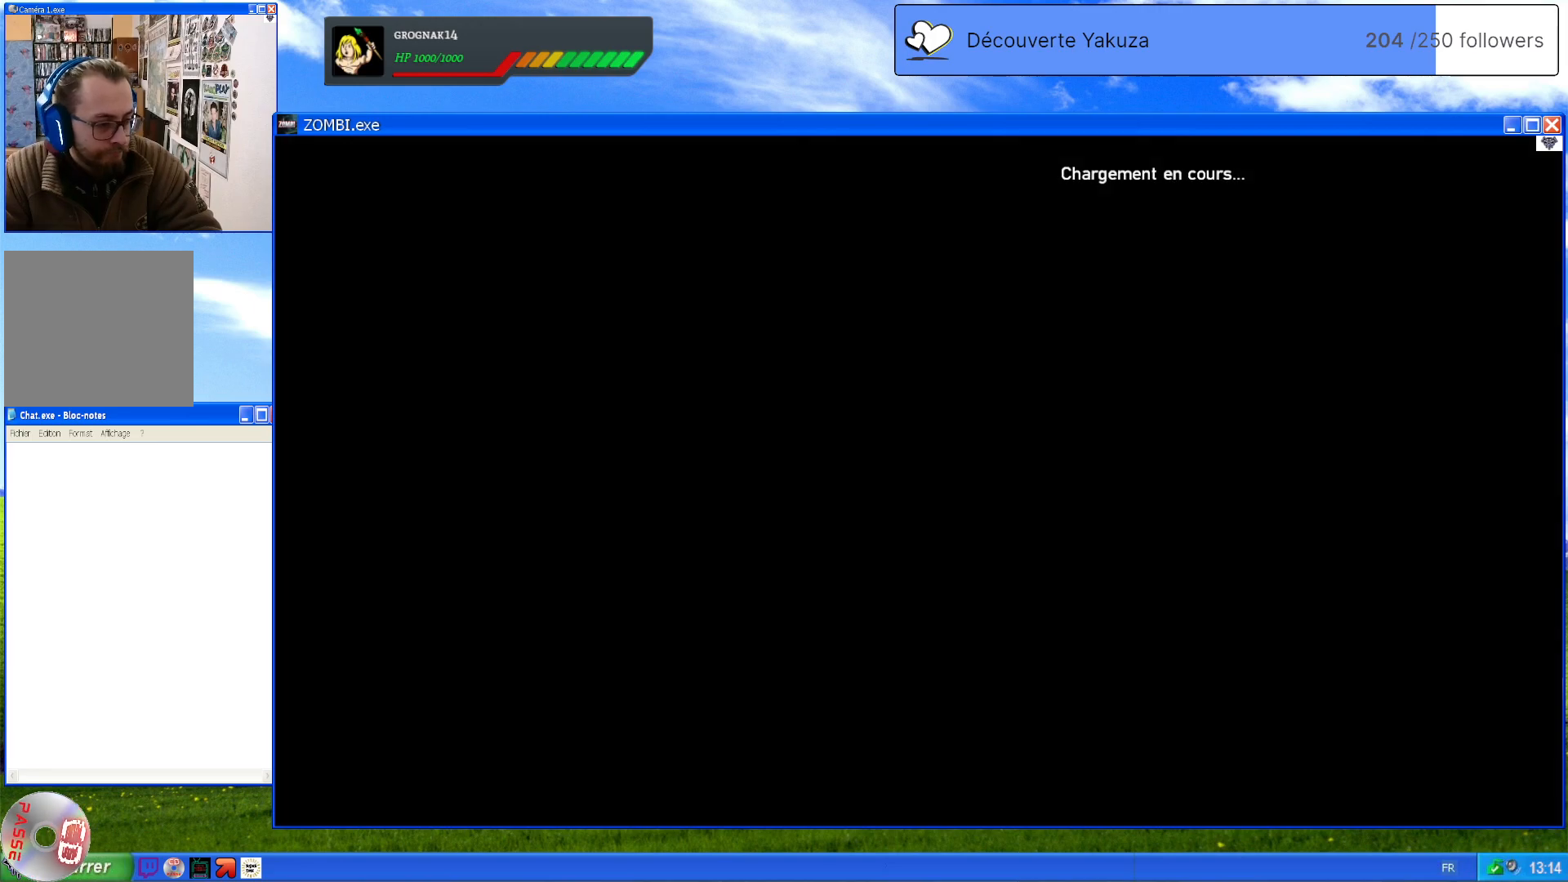
{"buttons": [], "left_stick": "center", "right_stick": "center", "events": []}
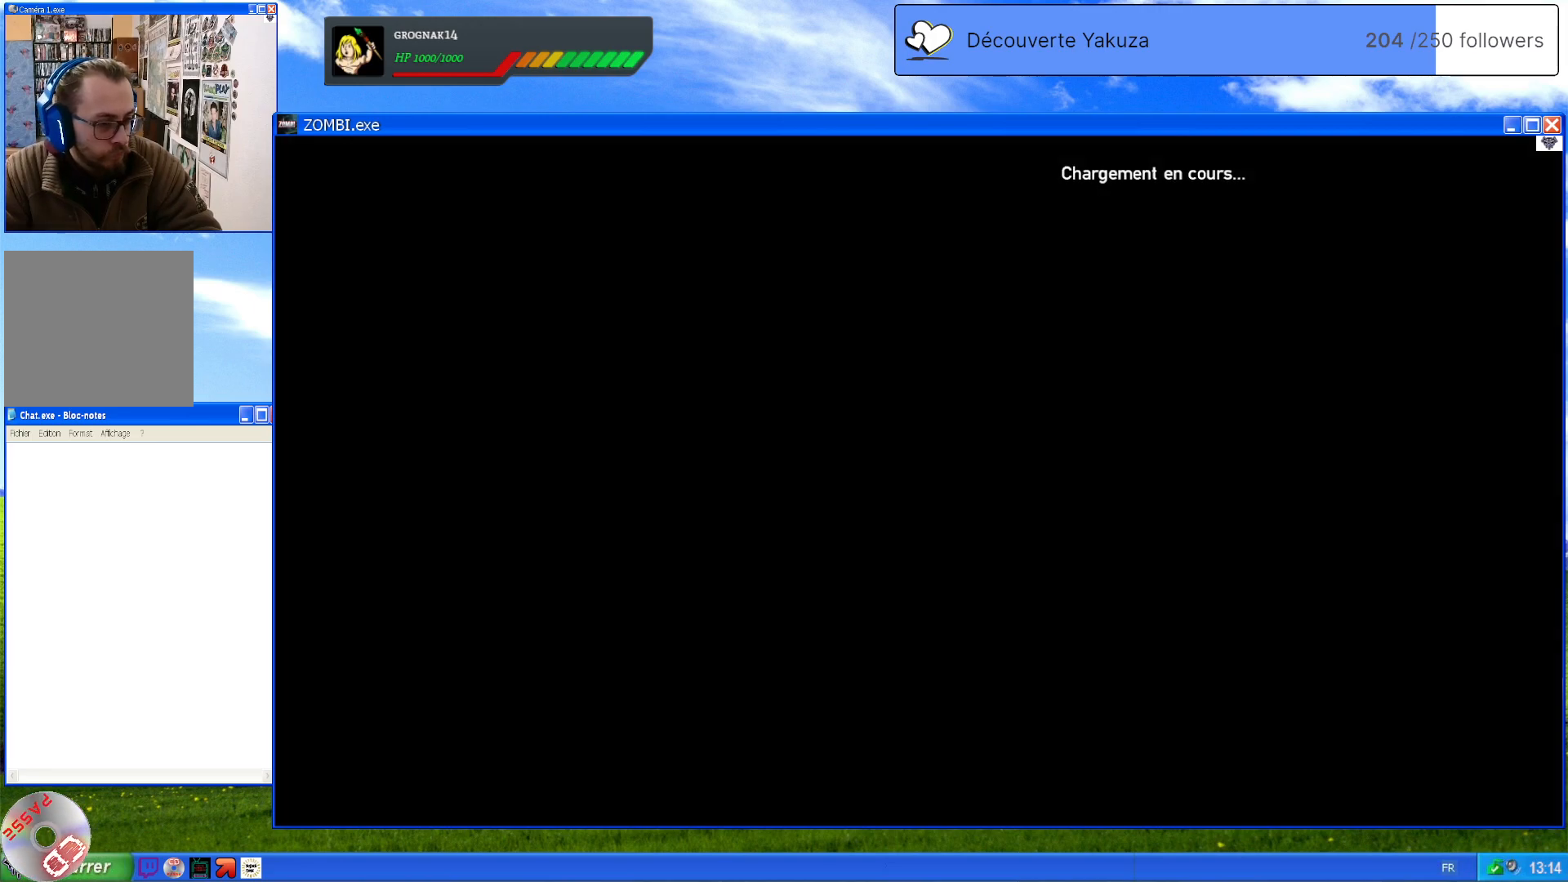
{"buttons": [], "left_stick": "center", "right_stick": "center", "events": [[260, "right_stick", "down-right"], [400, "right_stick", "center"]]}
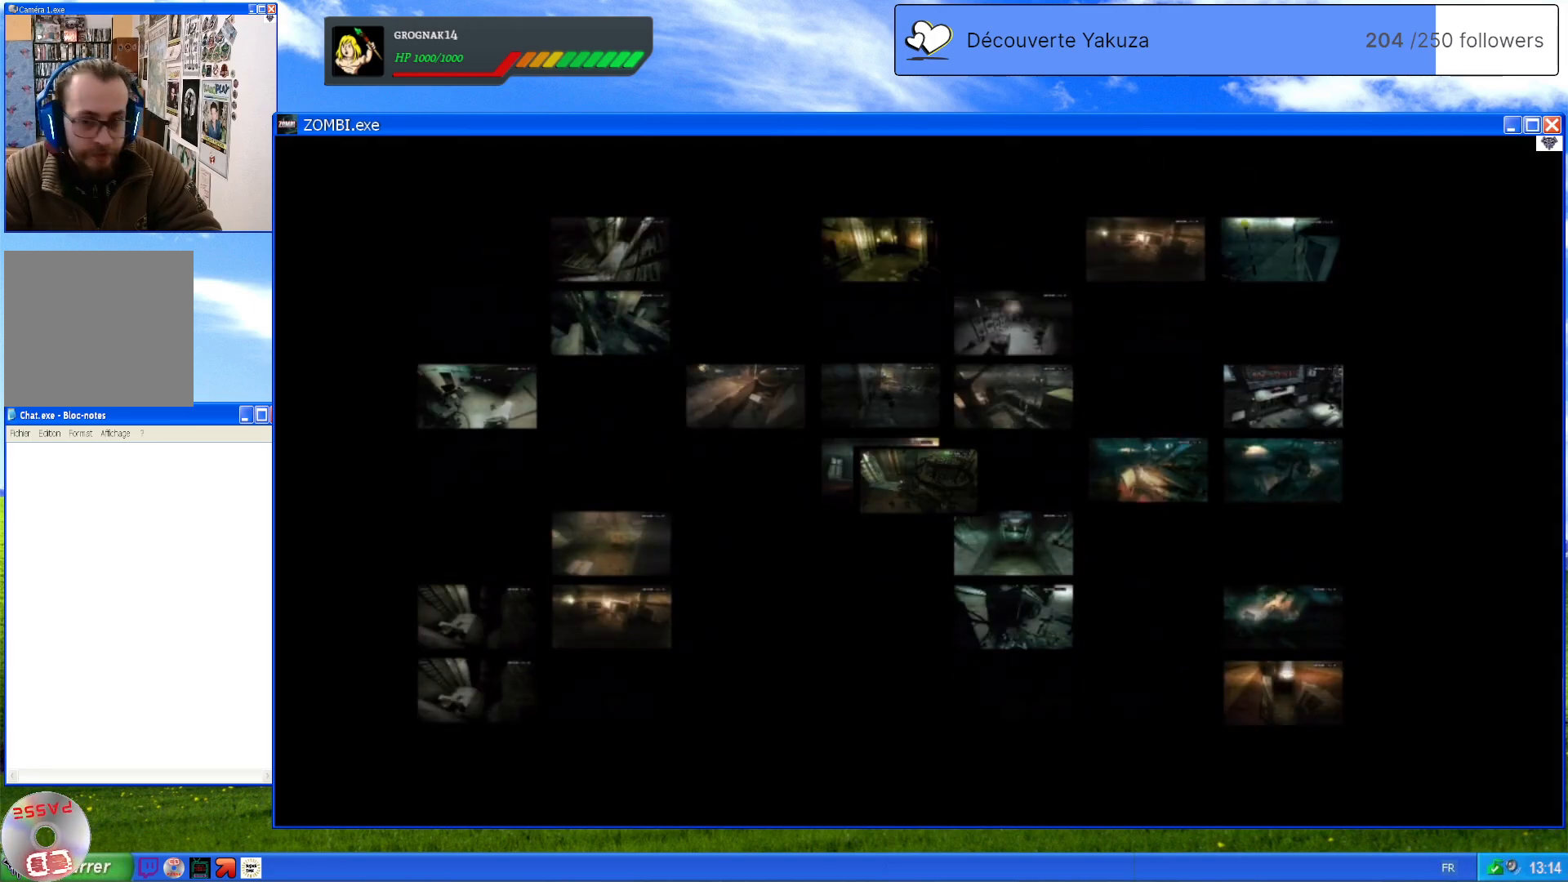
{"buttons": [], "left_stick": "center", "right_stick": "center", "events": []}
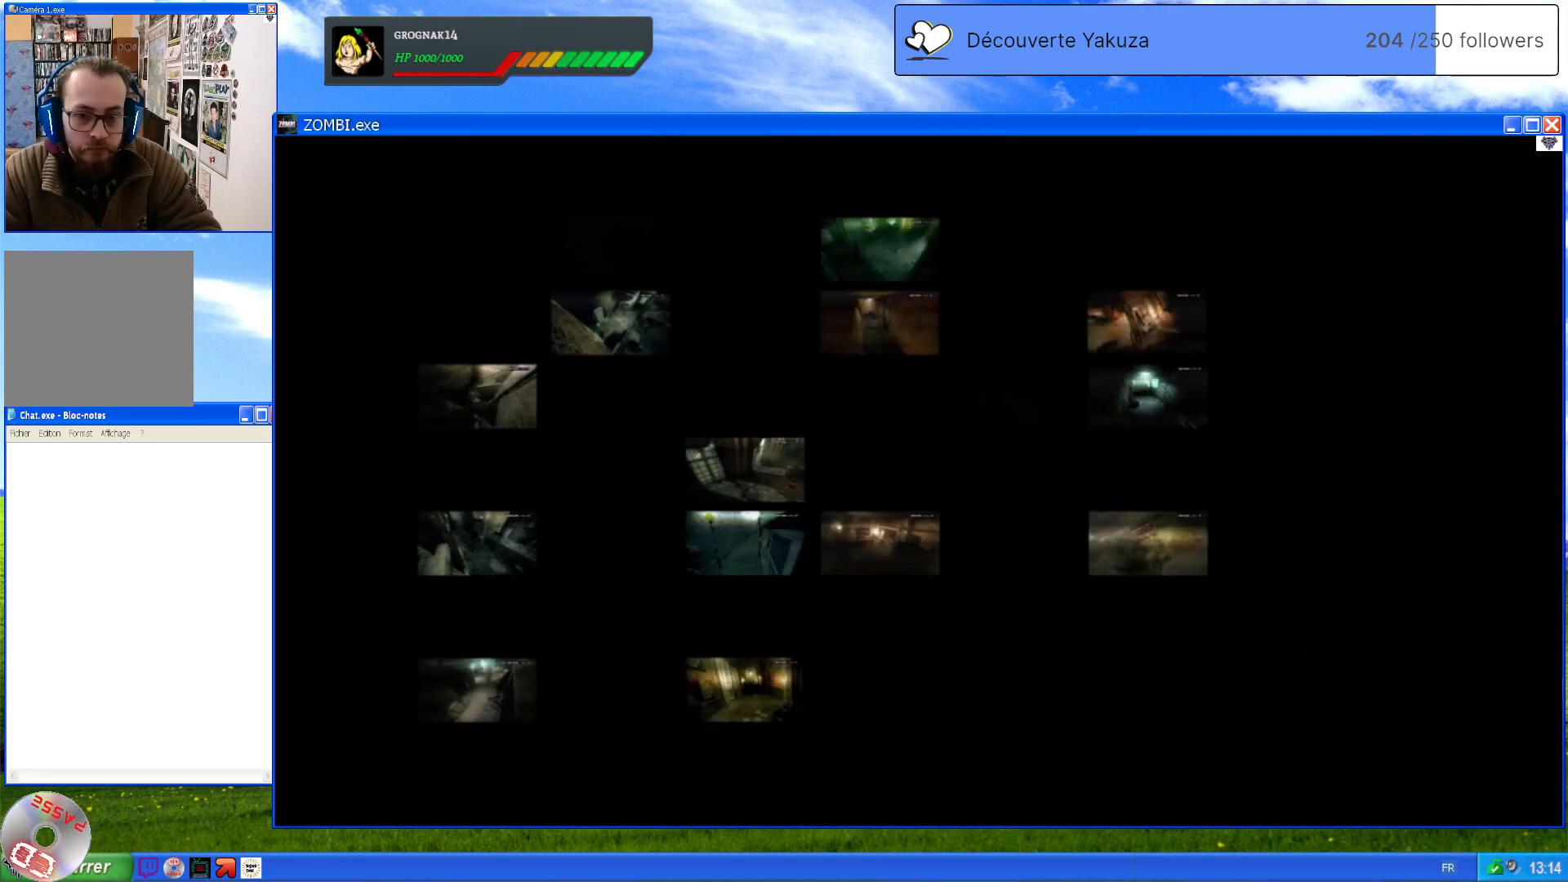
{"buttons": [], "left_stick": "center", "right_stick": "center", "events": [[40, "A", "down"], [180, "A", "up"]]}
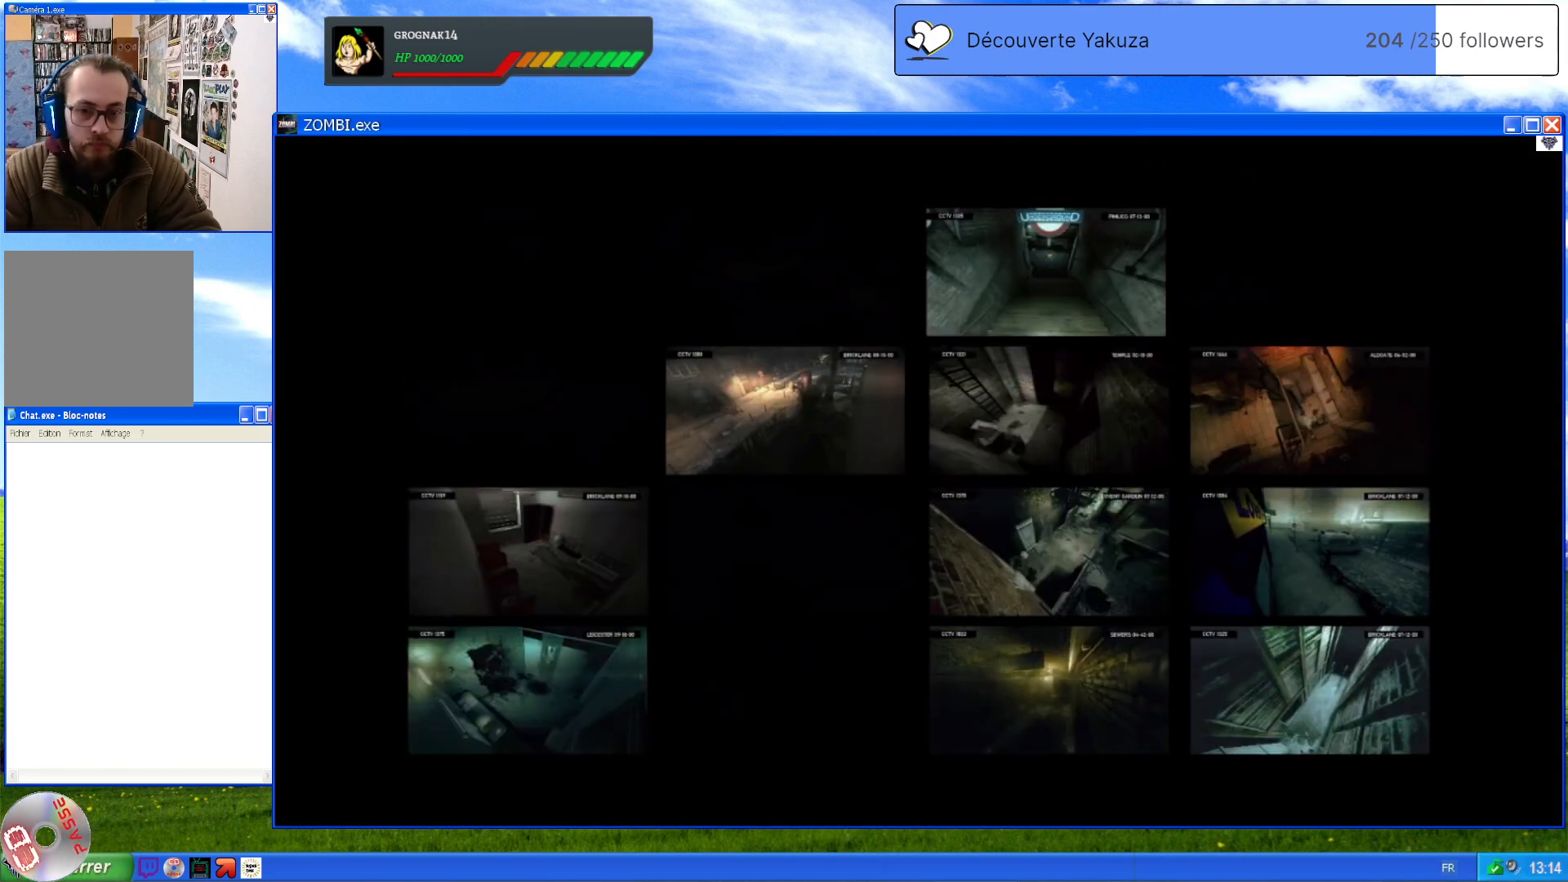
{"buttons": [], "left_stick": "center", "right_stick": "center", "events": [[20, "START", "down"], [140, "START", "up"]]}